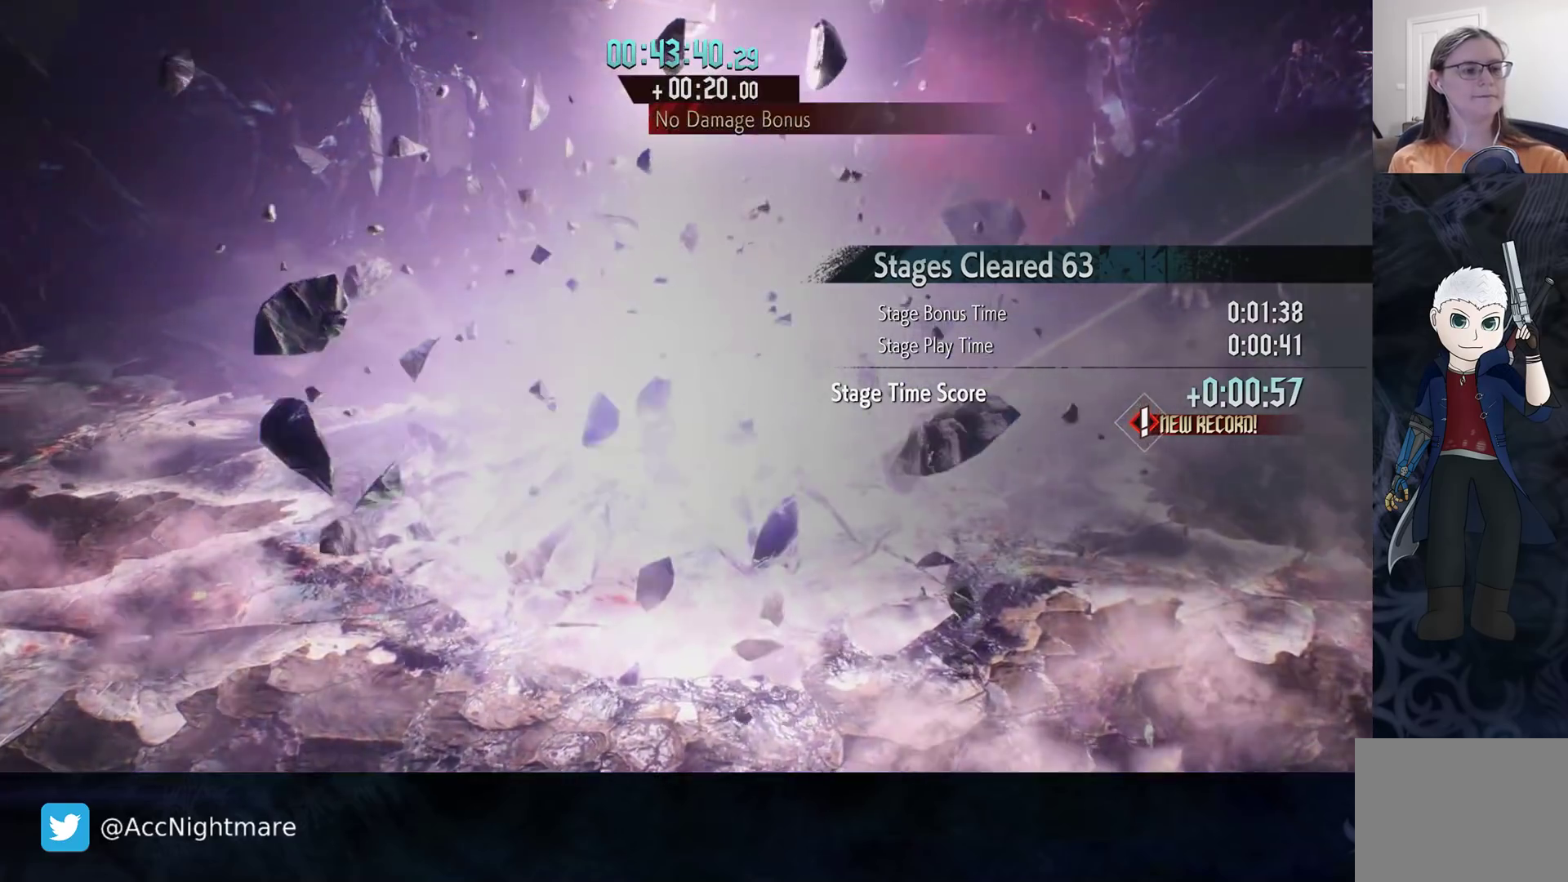
Gameplay with a controller (PlayStation layout); each line is a JSON object with the inputs held at the frame after it. "events" lists button and stick changes between this image and that frame as [ms after this image, input, new state], when the widget could be followed in between. Not read: R1.
{"buttons": [], "left_stick": "center", "right_stick": "center", "events": []}
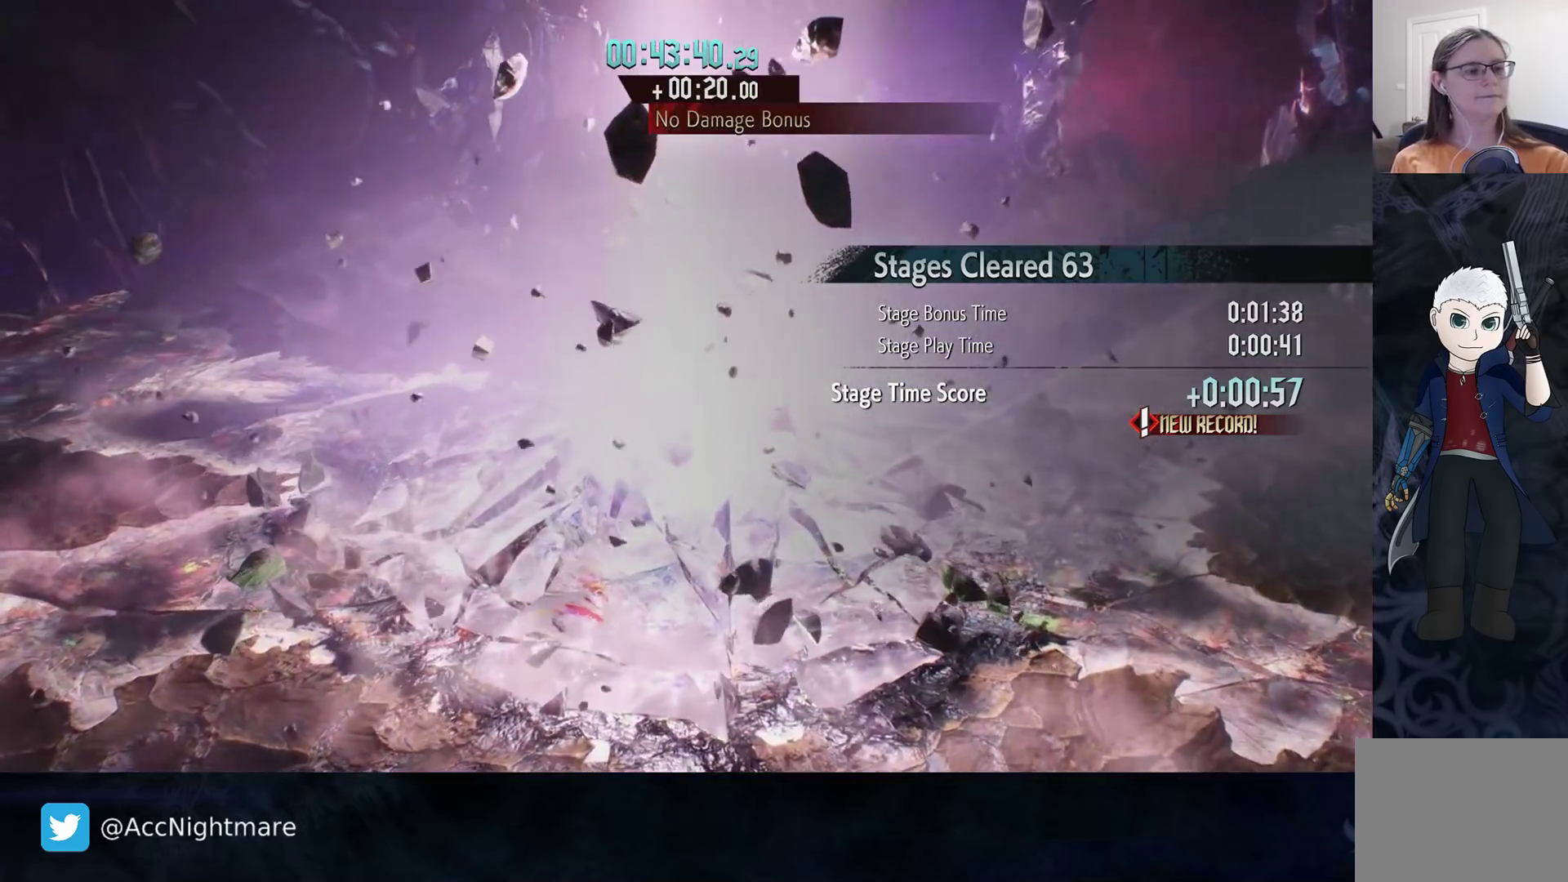
{"buttons": [], "left_stick": "center", "right_stick": "center", "events": []}
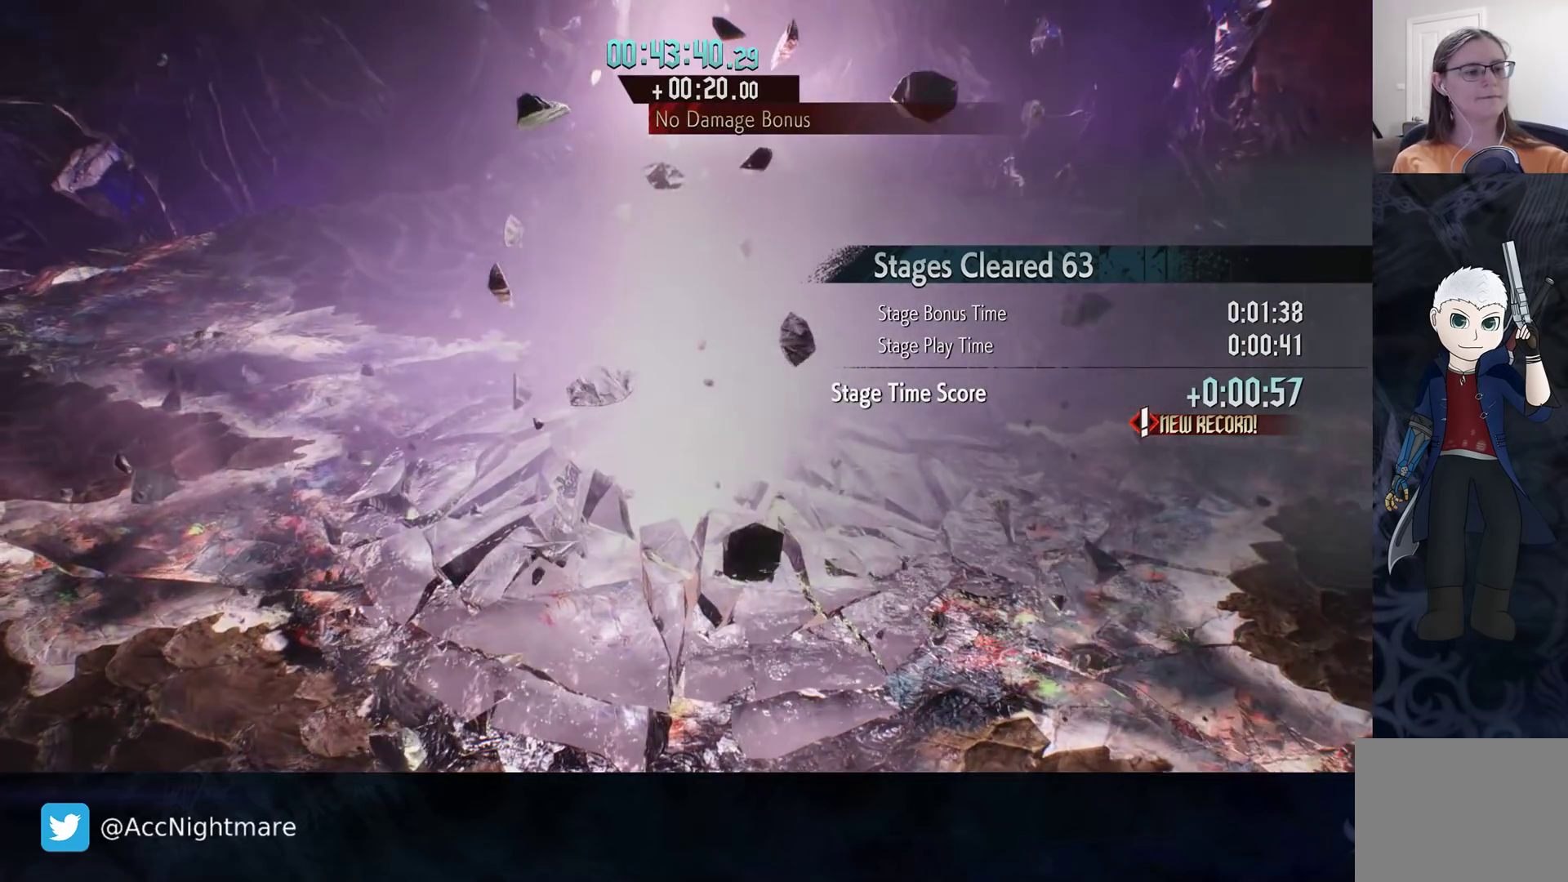
{"buttons": [], "left_stick": "center", "right_stick": "center", "events": []}
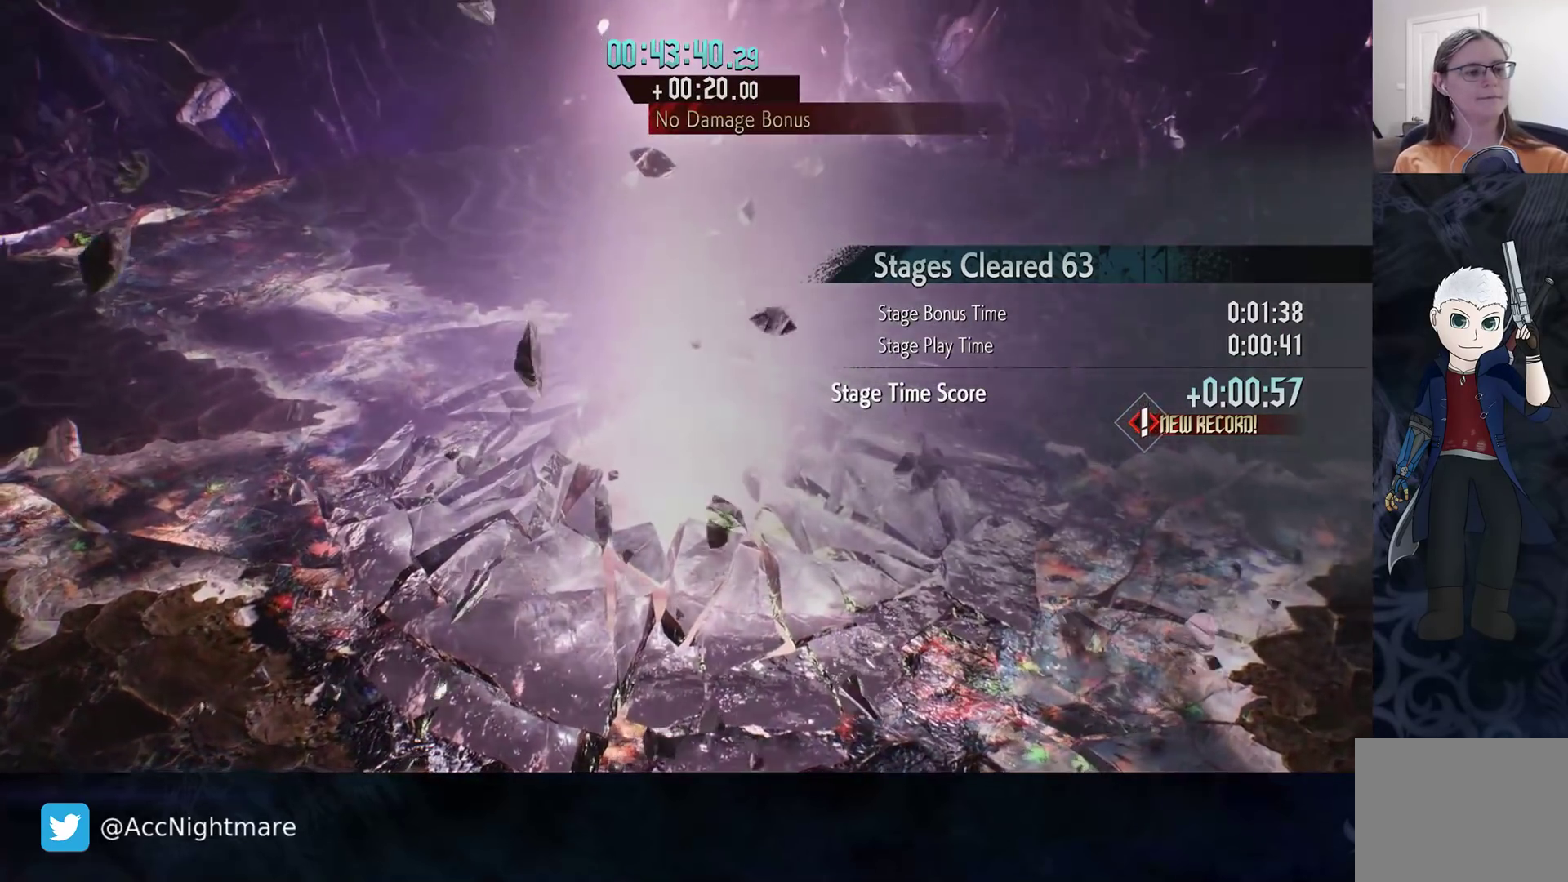
{"buttons": [], "left_stick": "center", "right_stick": "center", "events": []}
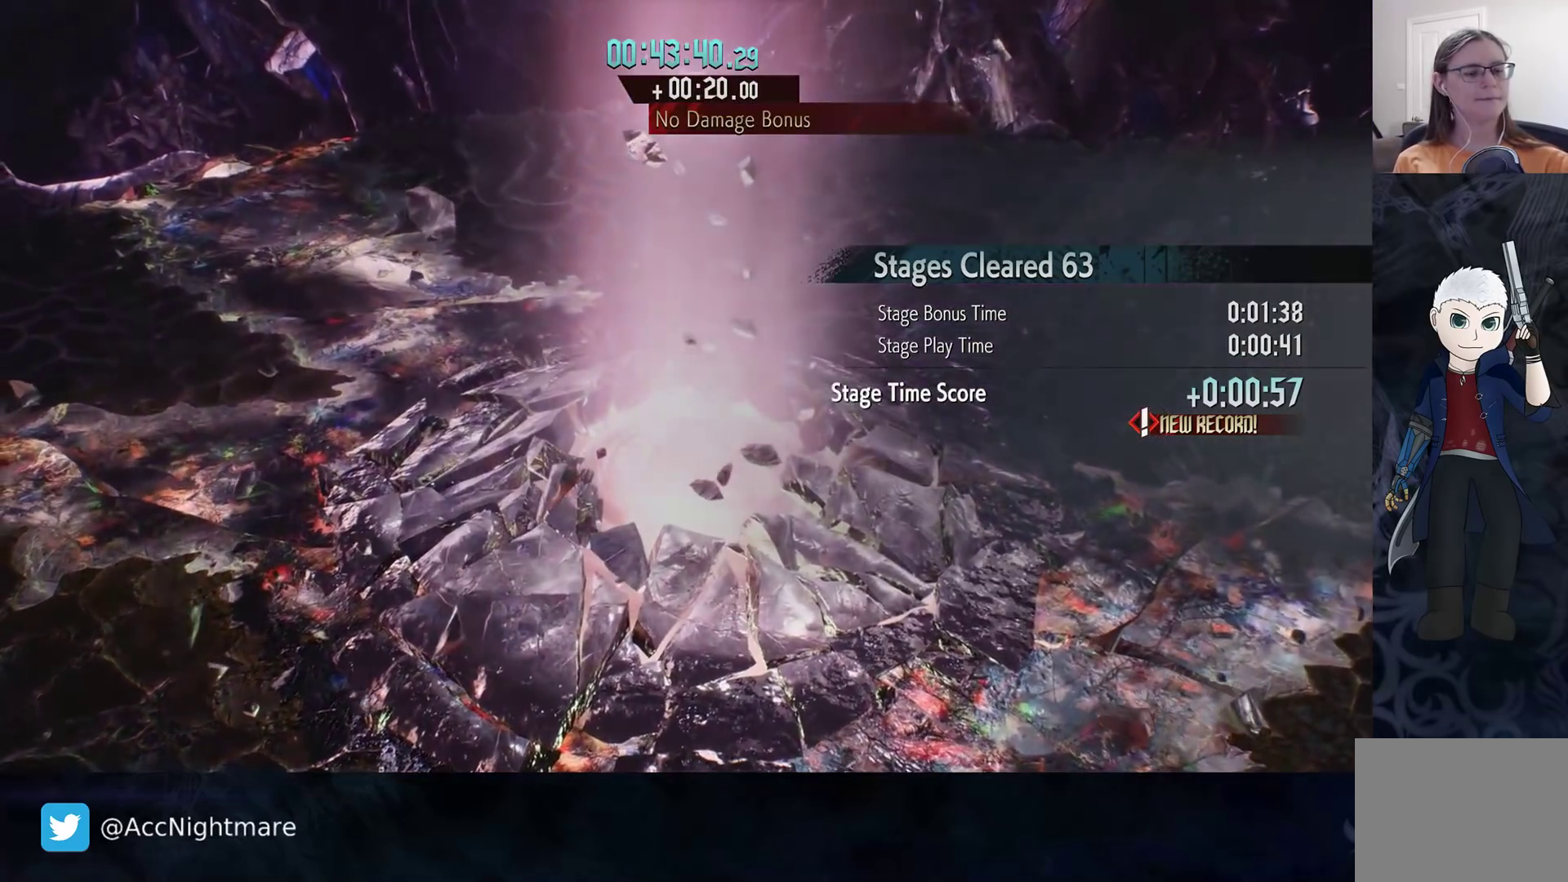
{"buttons": [], "left_stick": "center", "right_stick": "center", "events": [[67, "START", "down"], [200, "START", "up"]]}
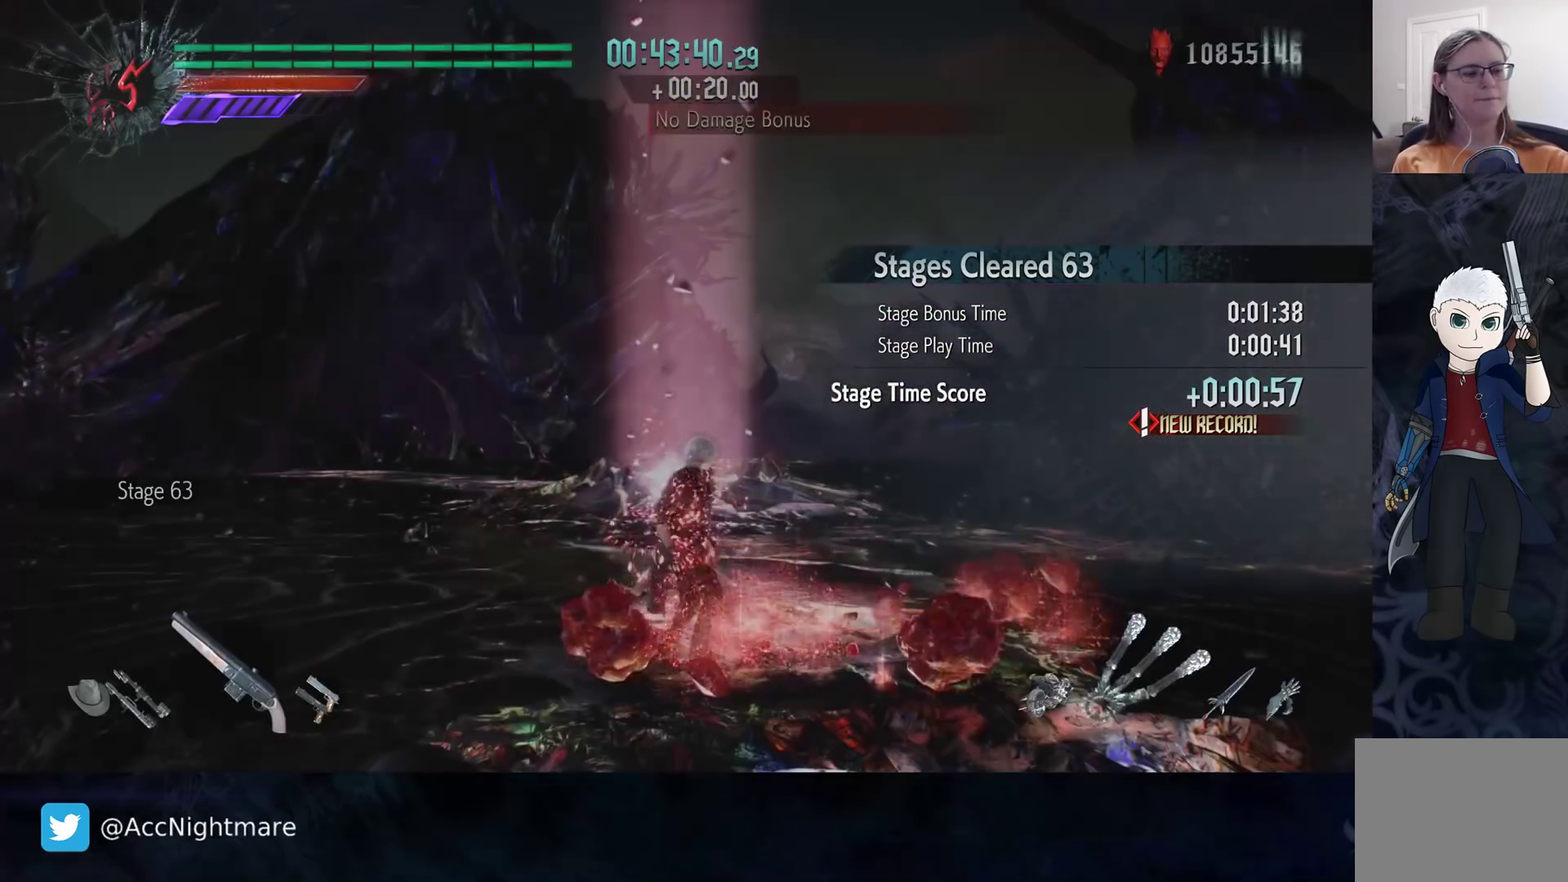
{"buttons": [], "left_stick": "right", "right_stick": "center", "events": [[400, "left_stick", "right"]]}
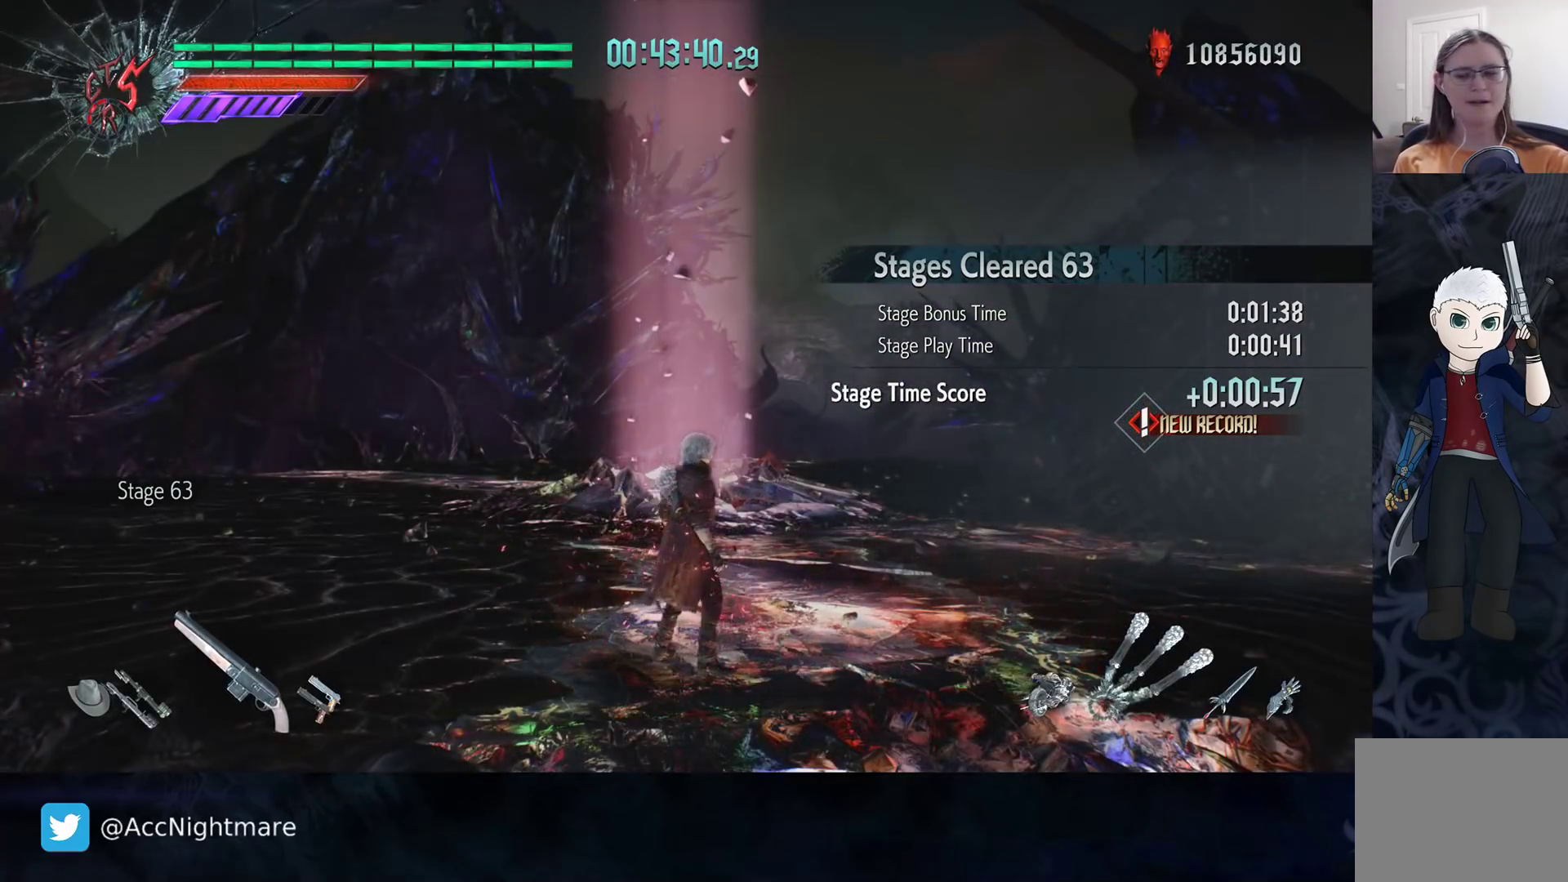
{"buttons": [], "left_stick": "up-left", "right_stick": "down-right", "events": [[200, "left_stick", "up"], [267, "left_stick", "up-left"], [400, "right_stick", "down-right"]]}
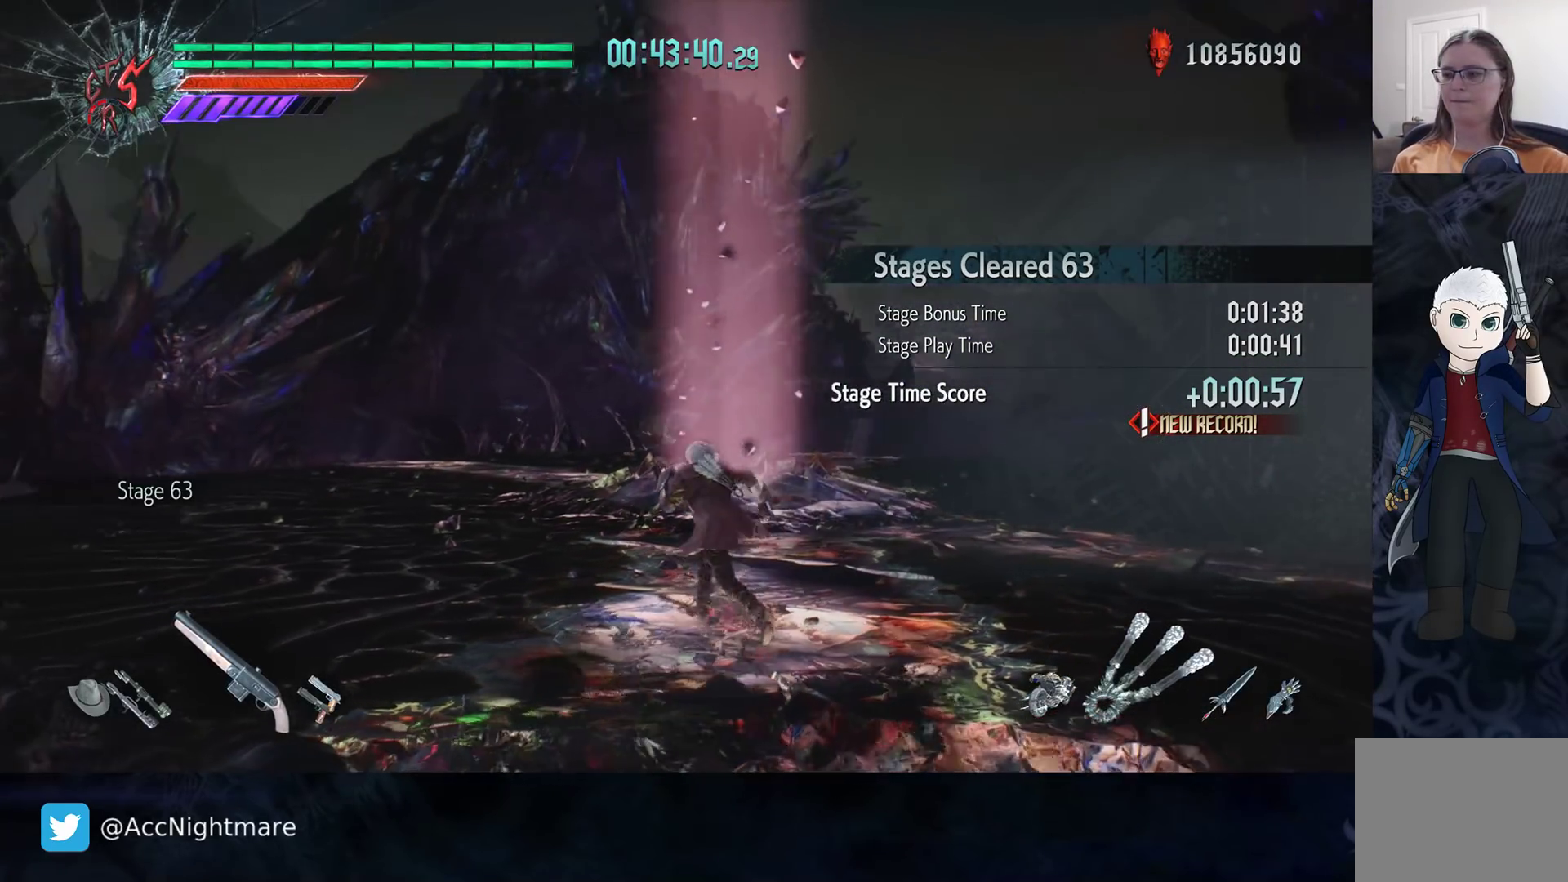
{"buttons": [], "left_stick": "right", "right_stick": "left", "events": [[117, "right_stick", "center"], [250, "left_stick", "up-right"], [333, "right_stick", "left"], [400, "left_stick", "right"]]}
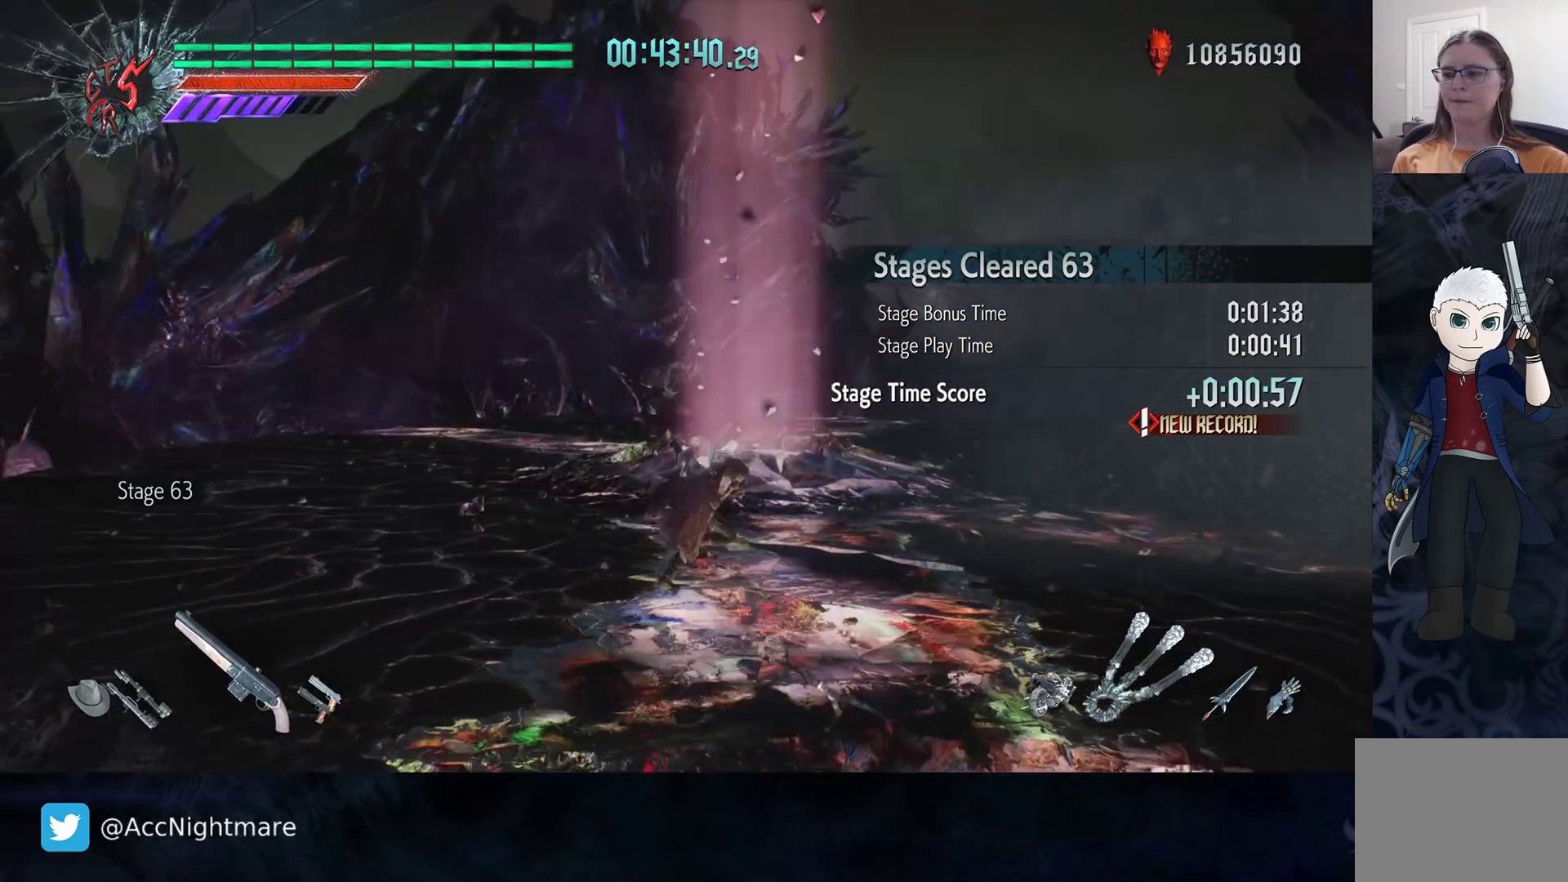
{"buttons": [], "left_stick": "center", "right_stick": "center", "events": [[117, "right_stick", "center"], [133, "left_stick", "center"]]}
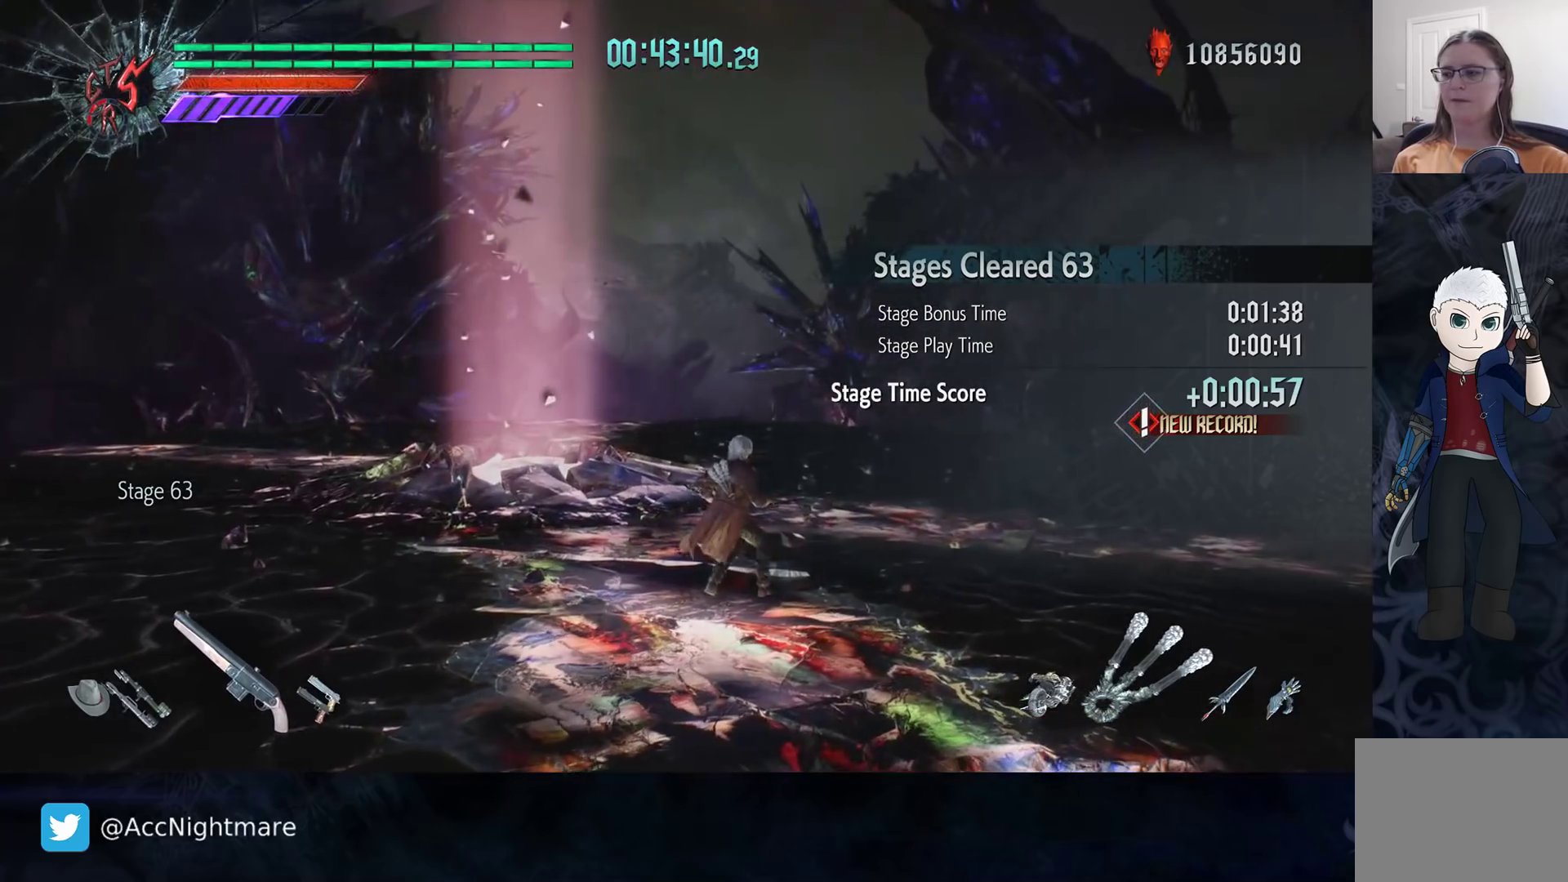
{"buttons": [], "left_stick": "center", "right_stick": "center", "events": []}
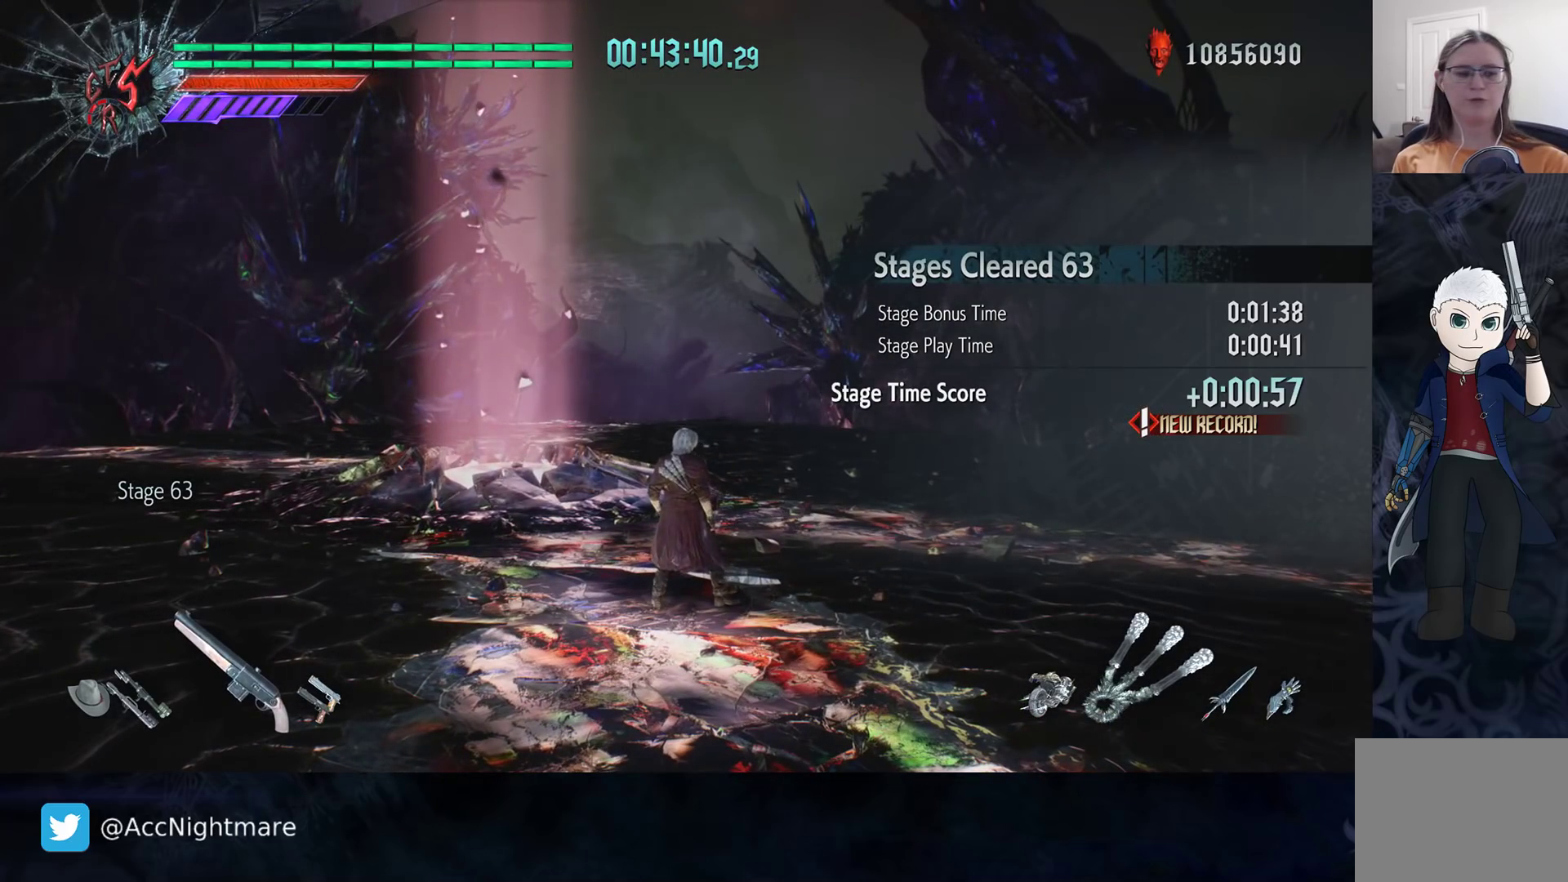
{"buttons": [], "left_stick": "center", "right_stick": "center", "events": []}
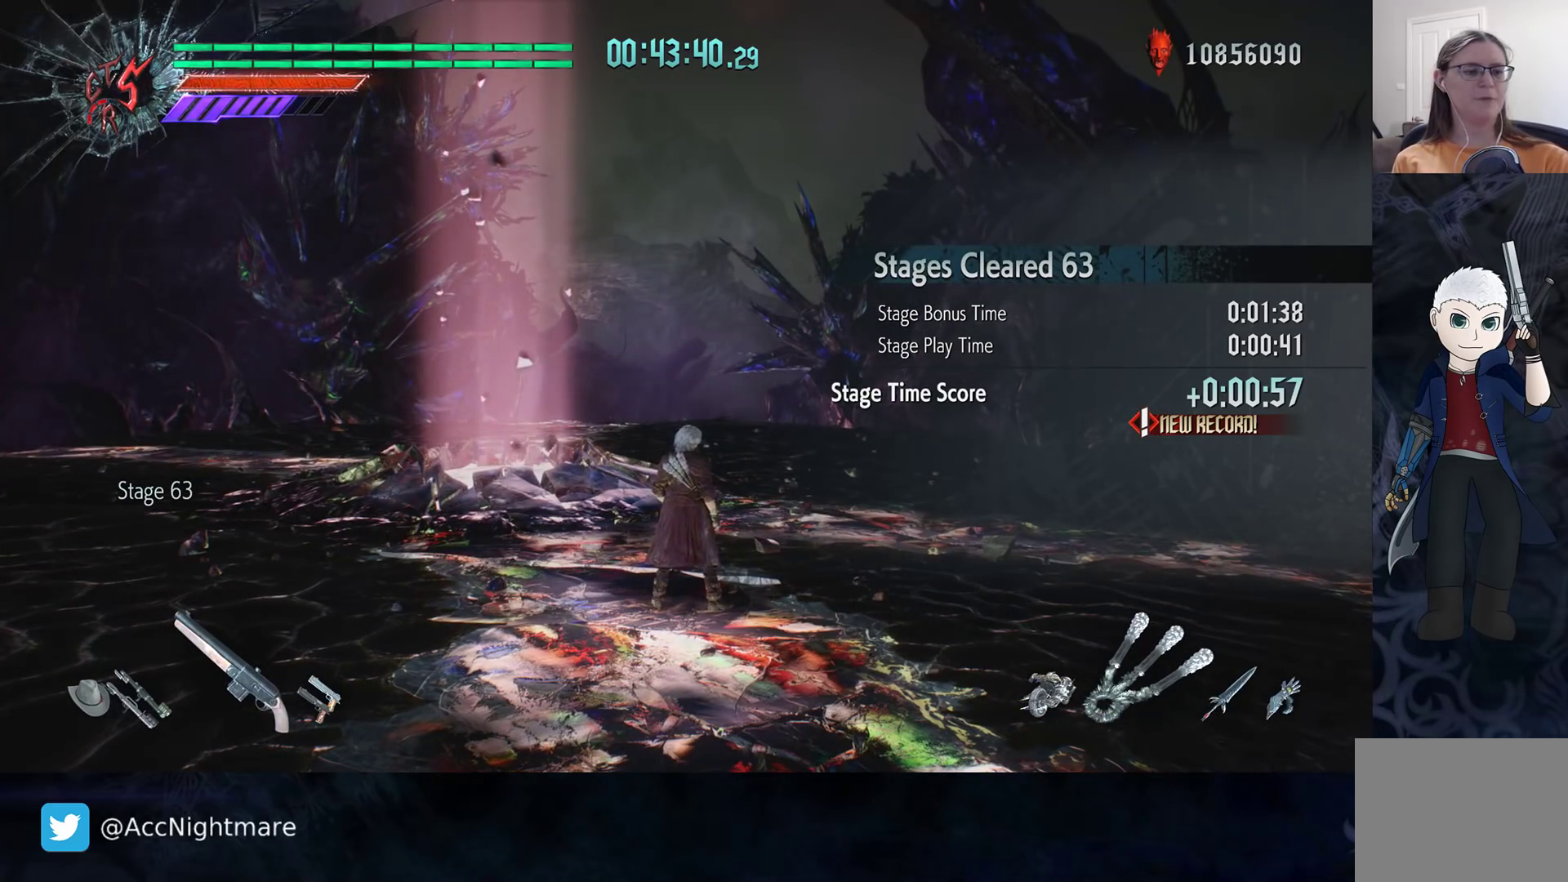
{"buttons": [], "left_stick": "center", "right_stick": "center", "events": []}
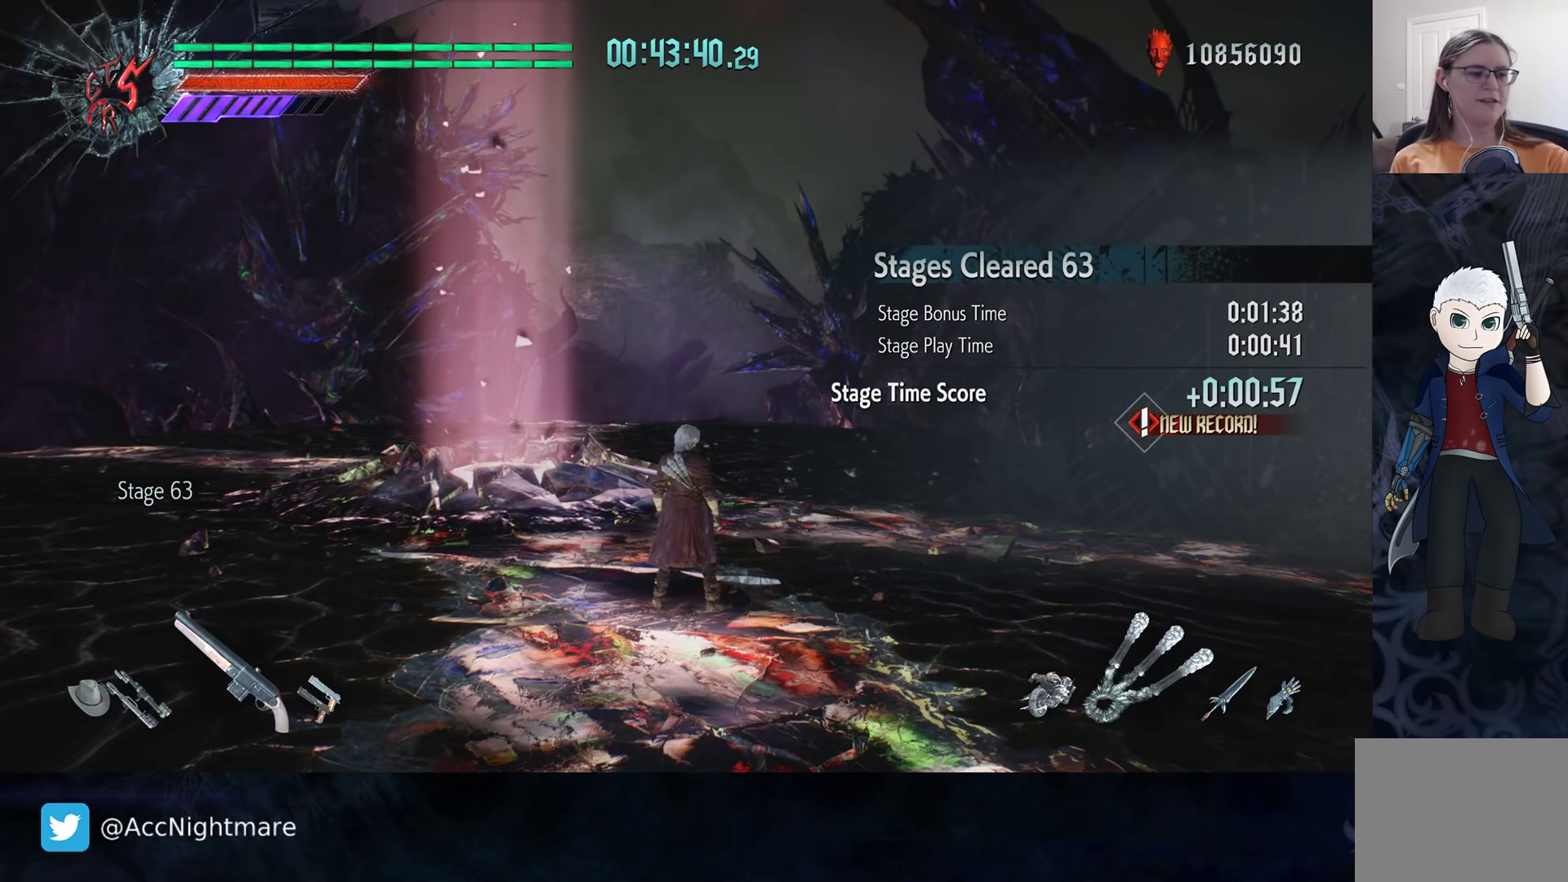
{"buttons": [], "left_stick": "center", "right_stick": "center", "events": []}
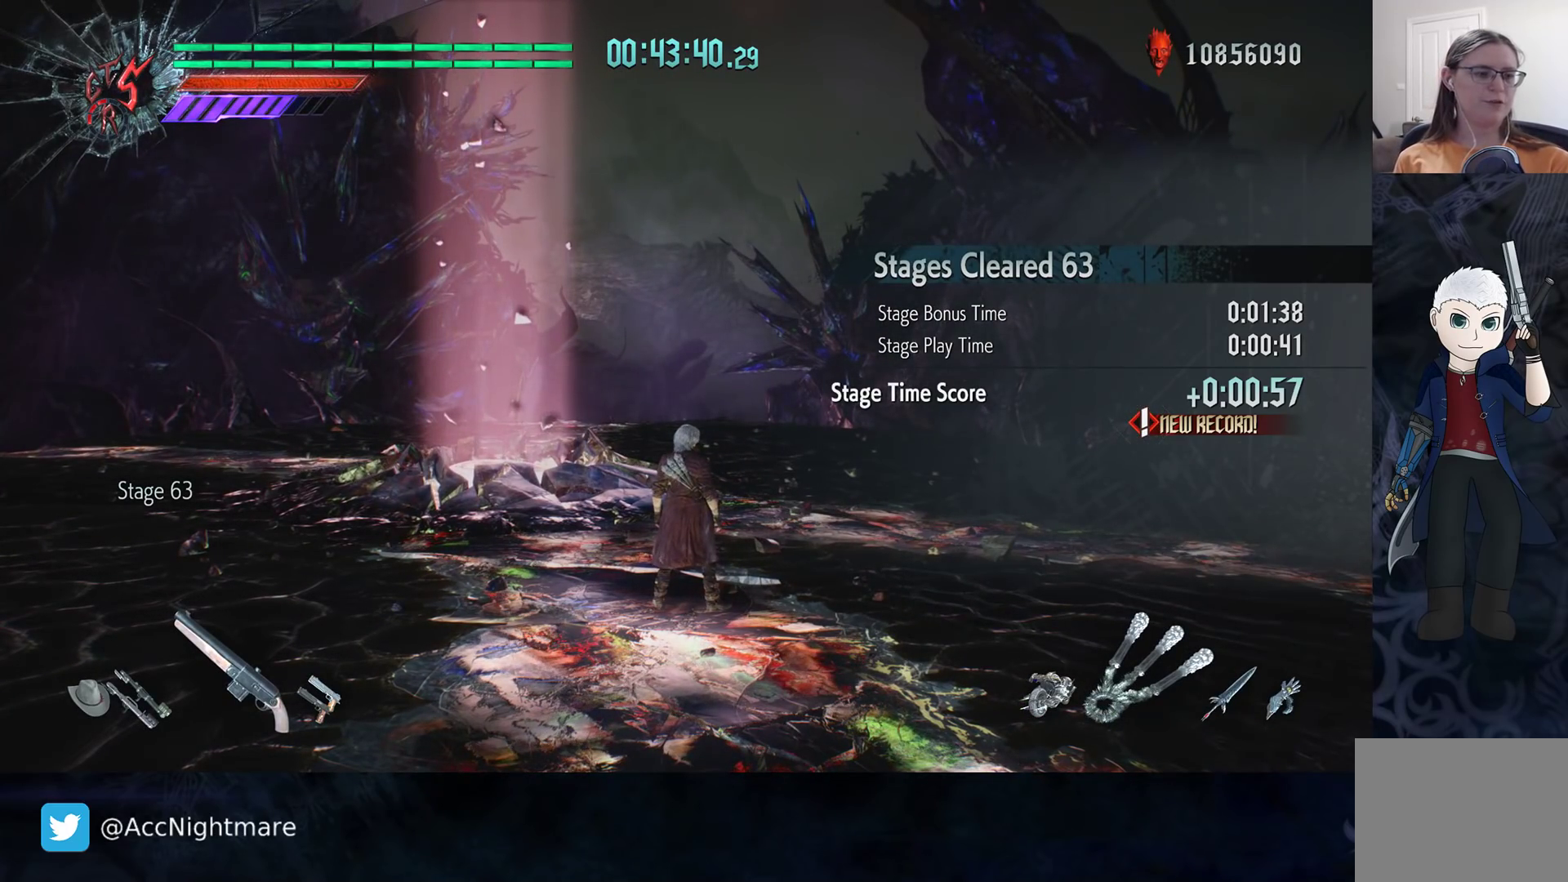
{"buttons": [], "left_stick": "up-right", "right_stick": "left", "events": [[367, "left_stick", "up-right"], [450, "right_stick", "left"]]}
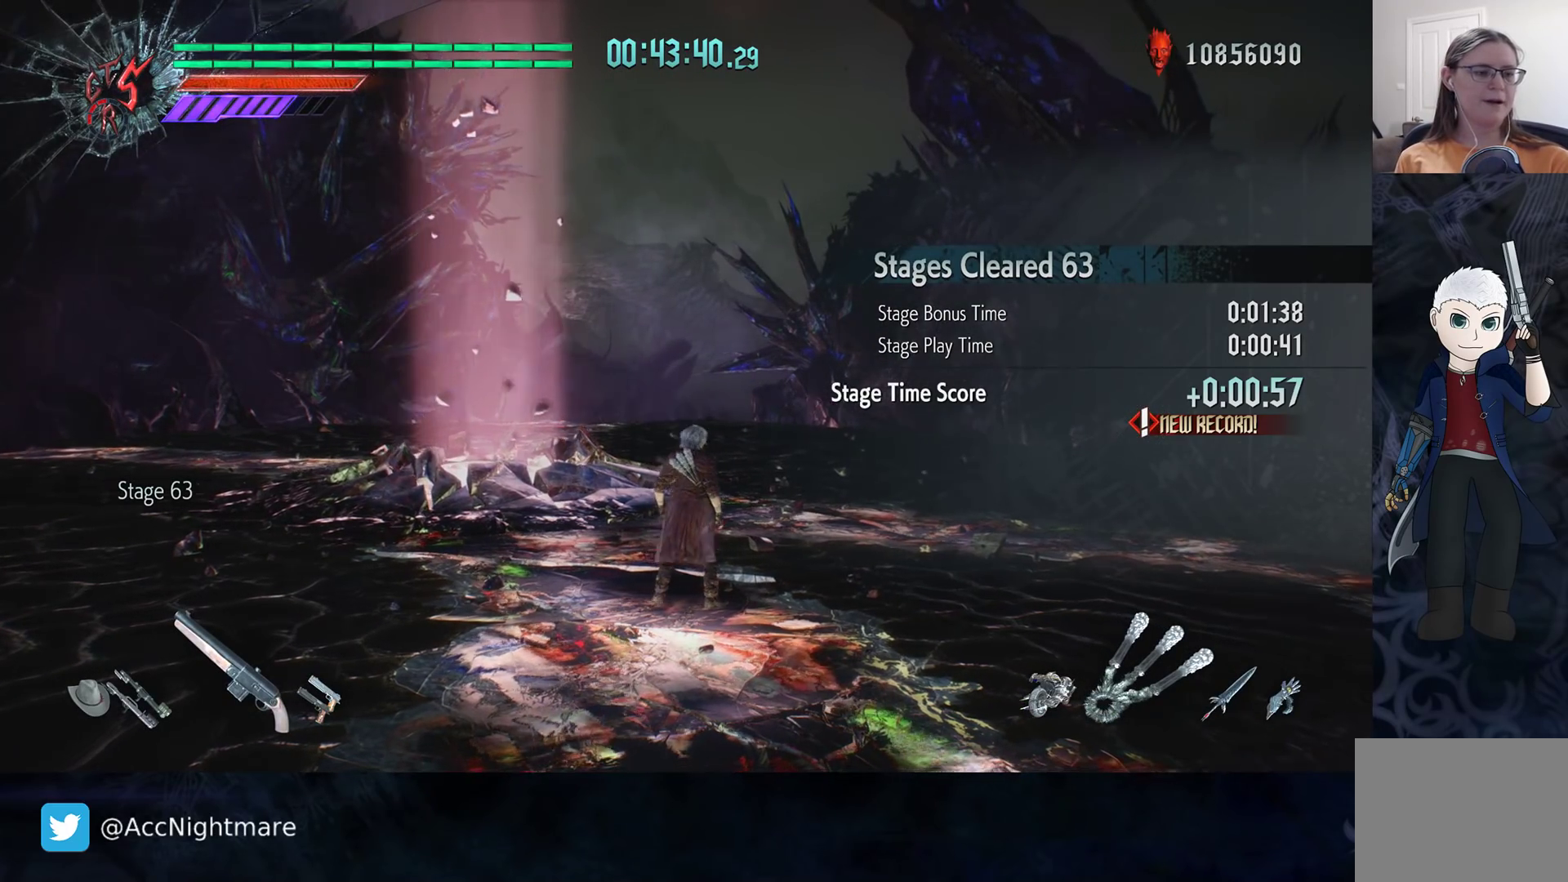
{"buttons": [], "left_stick": "up-left", "right_stick": "right", "events": [[200, "right_stick", "center"], [250, "right_stick", "right"], [283, "left_stick", "up"], [417, "left_stick", "up-left"]]}
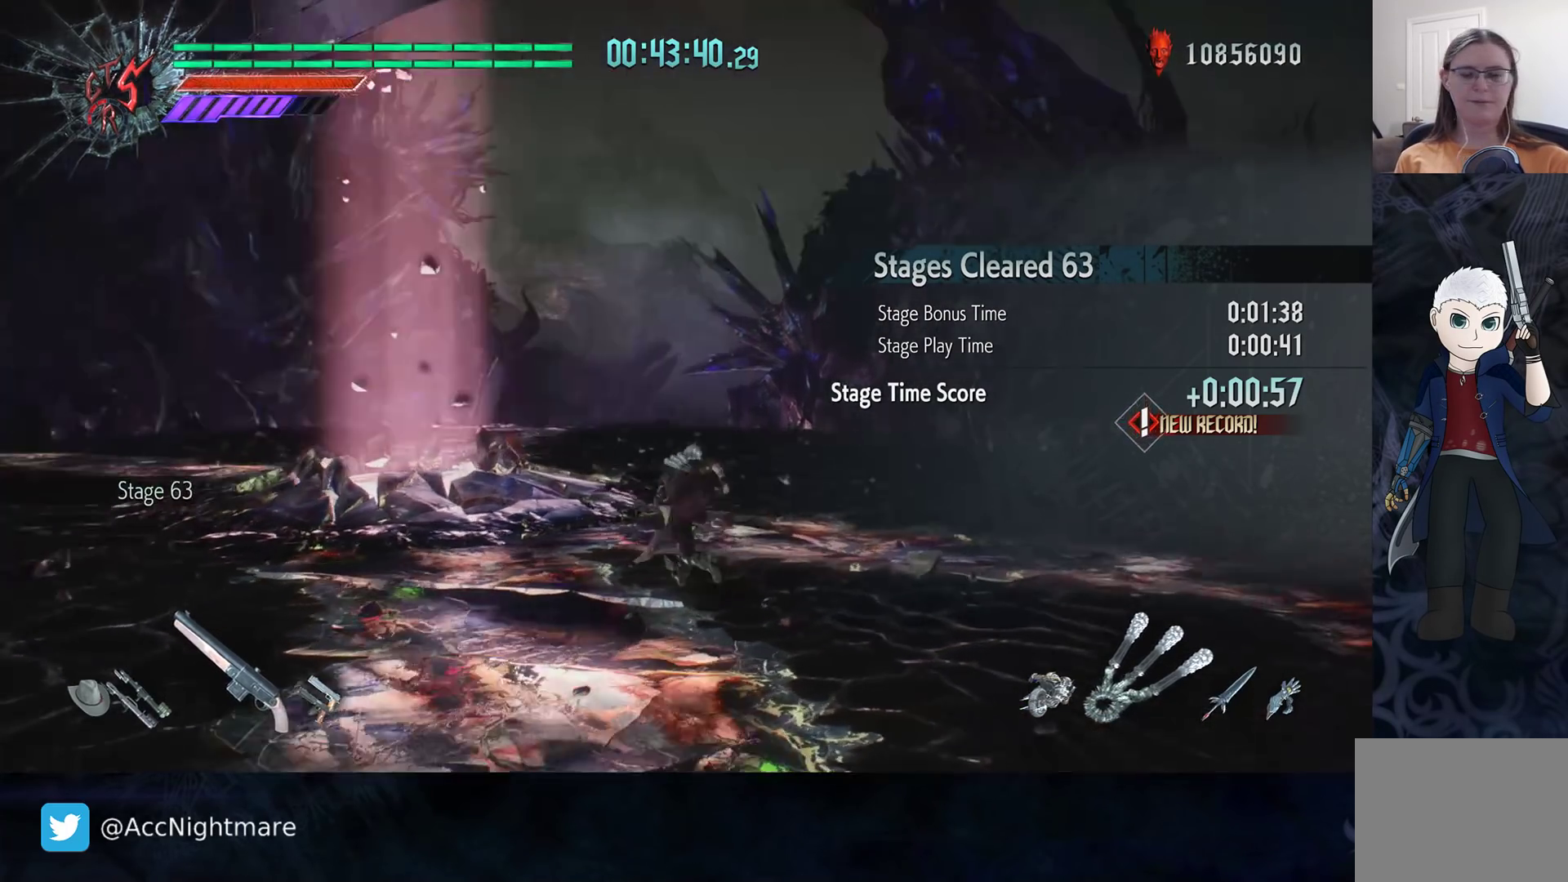
{"buttons": ["DPAD_UP"], "left_stick": "center", "right_stick": "right", "events": [[33, "left_stick", "left"], [317, "left_stick", "center"], [467, "DPAD_UP", "down"]]}
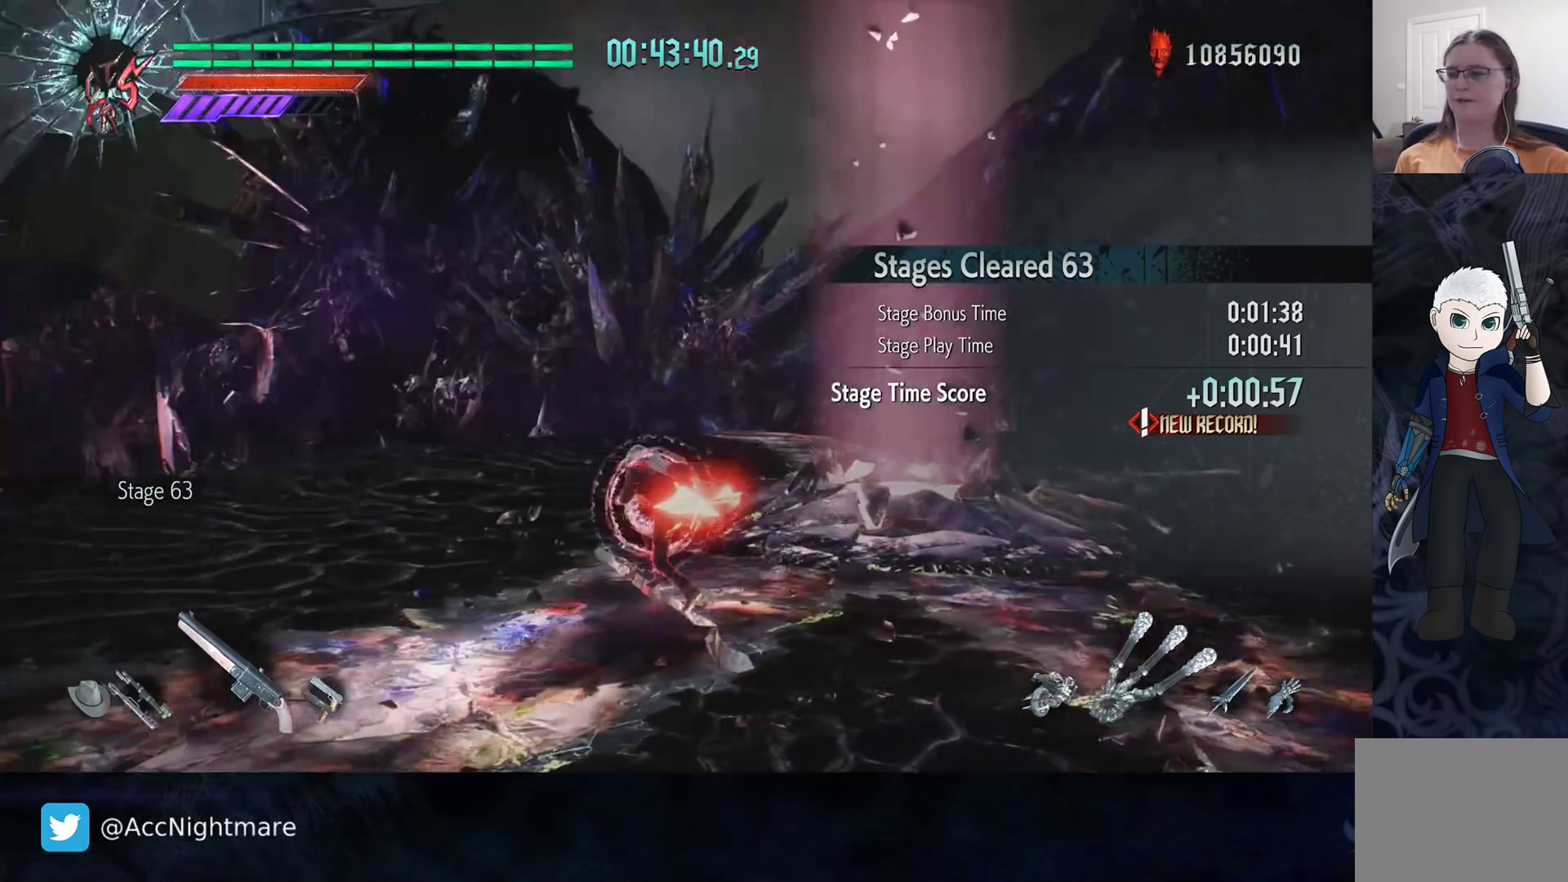
{"buttons": [], "left_stick": "center", "right_stick": "center", "events": [[83, "DPAD_UP", "up"], [233, "right_stick", "center"]]}
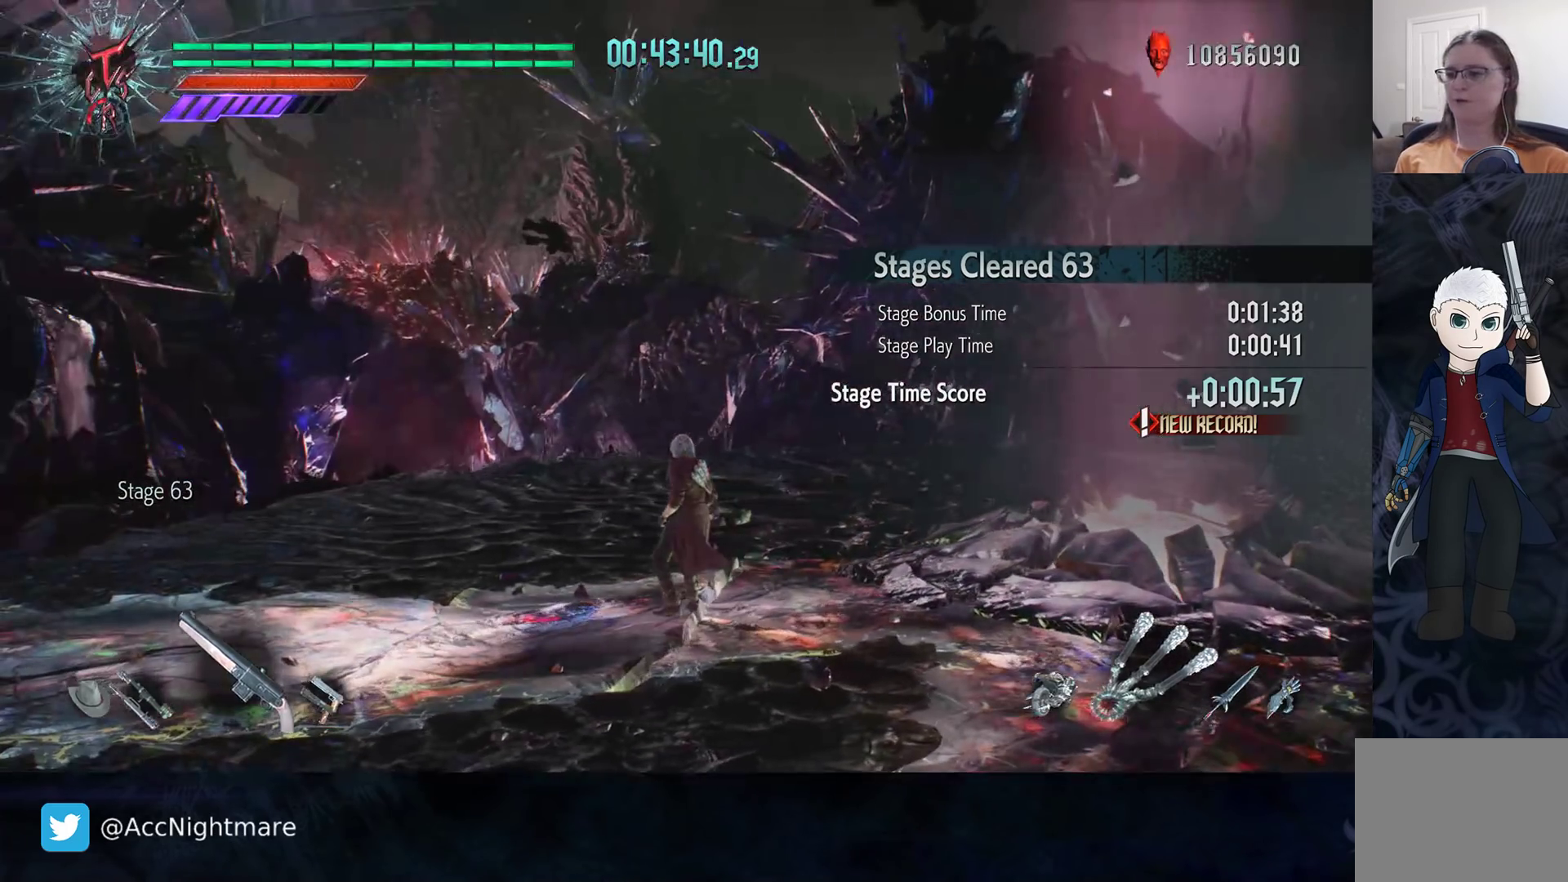
{"buttons": [], "left_stick": "up", "right_stick": "left", "events": [[283, "right_stick", "left"], [300, "left_stick", "up"]]}
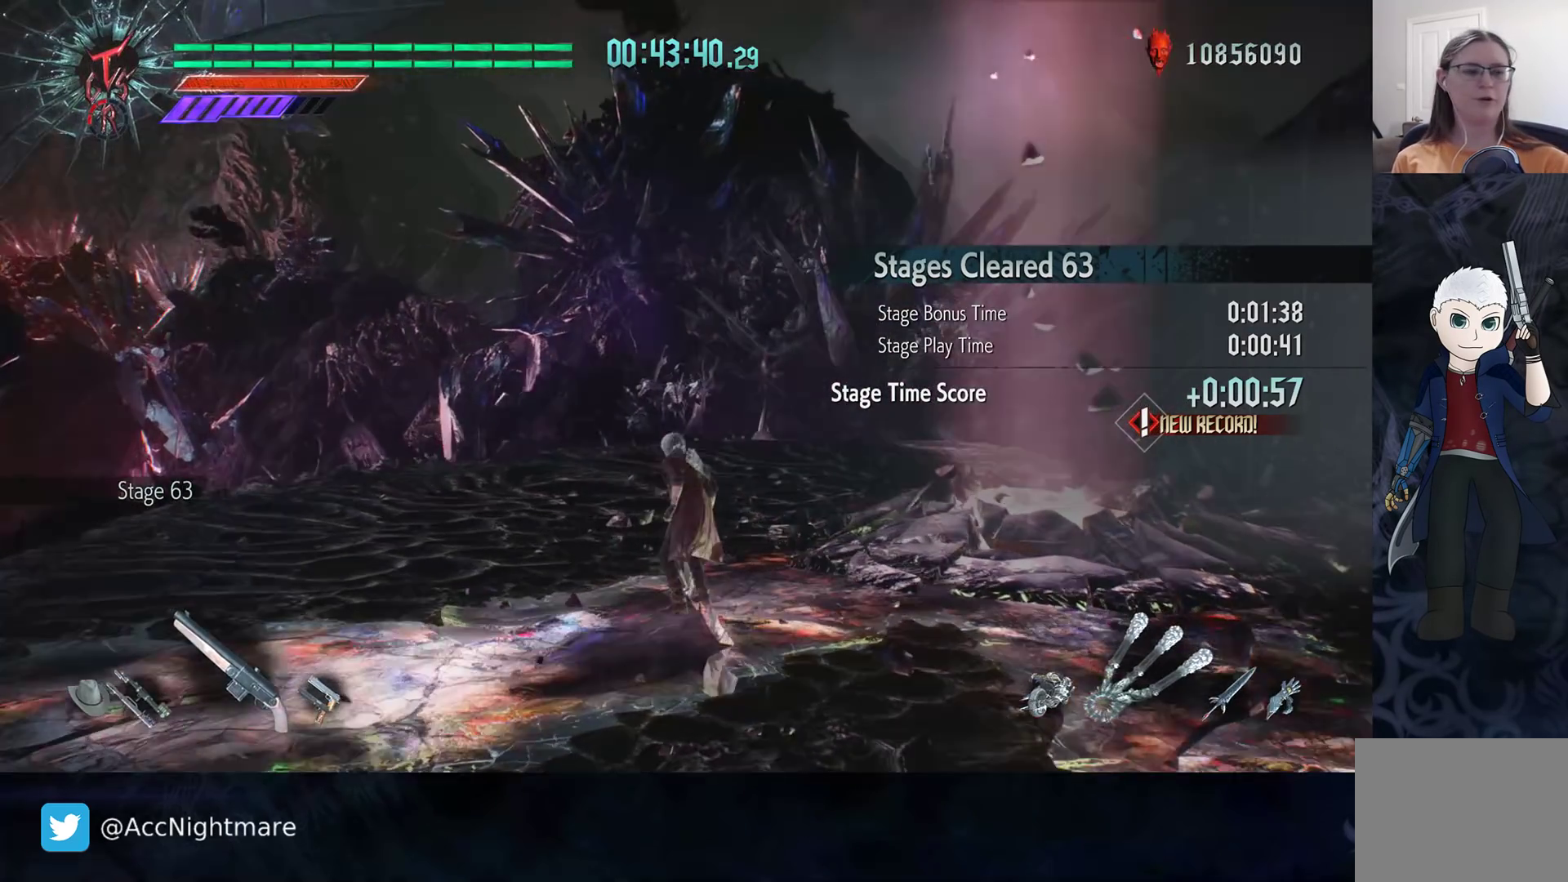
{"buttons": [], "left_stick": "center", "right_stick": "center", "events": [[50, "left_stick", "up-right"], [150, "left_stick", "center"], [200, "right_stick", "center"]]}
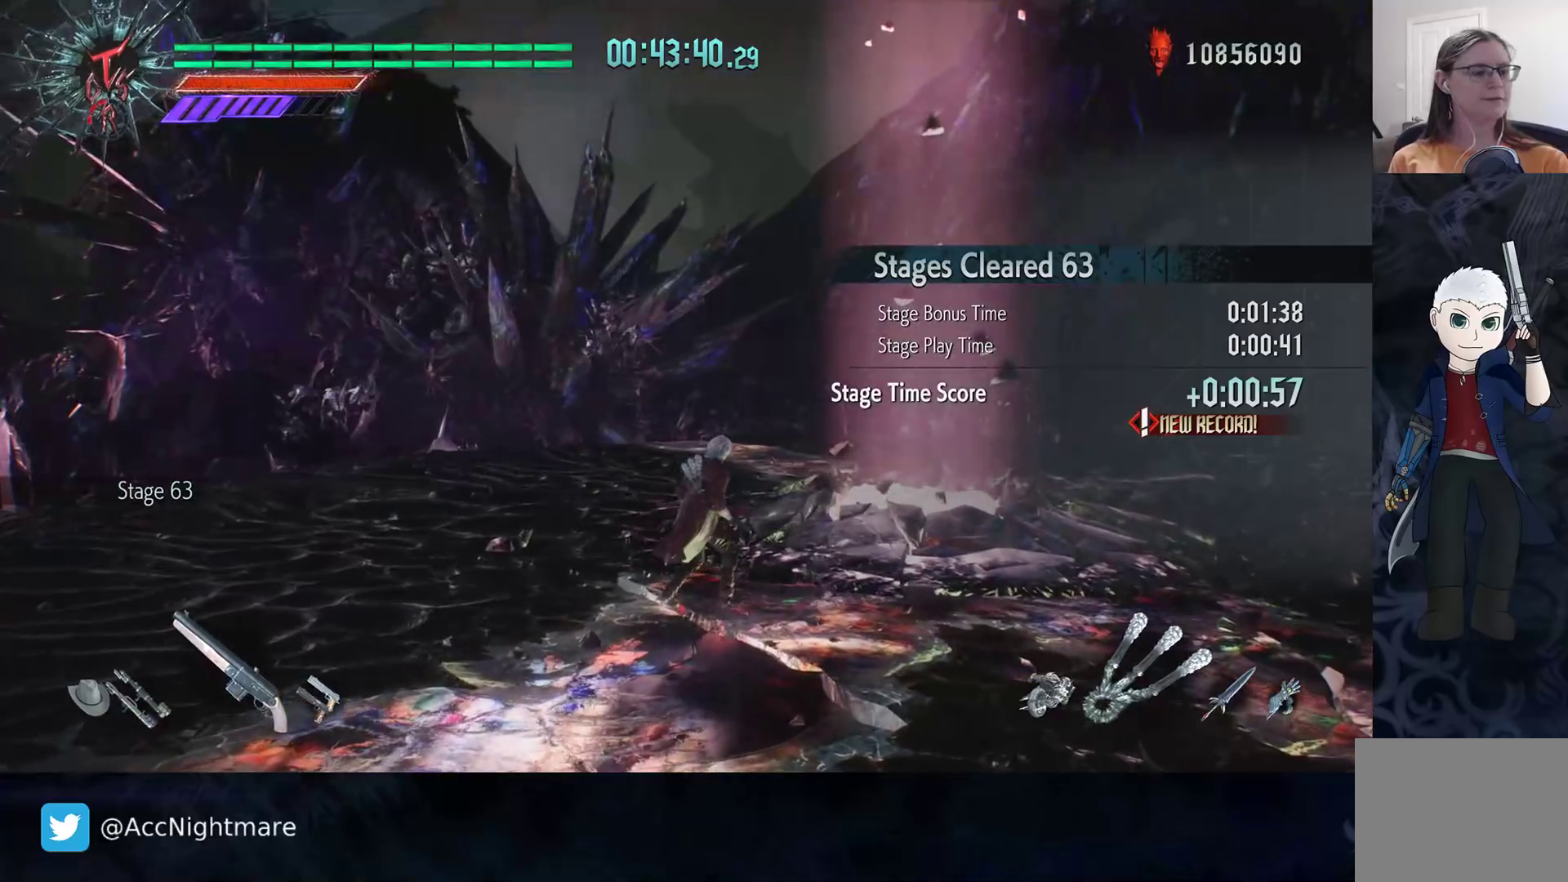
{"buttons": [], "left_stick": "center", "right_stick": "center", "events": []}
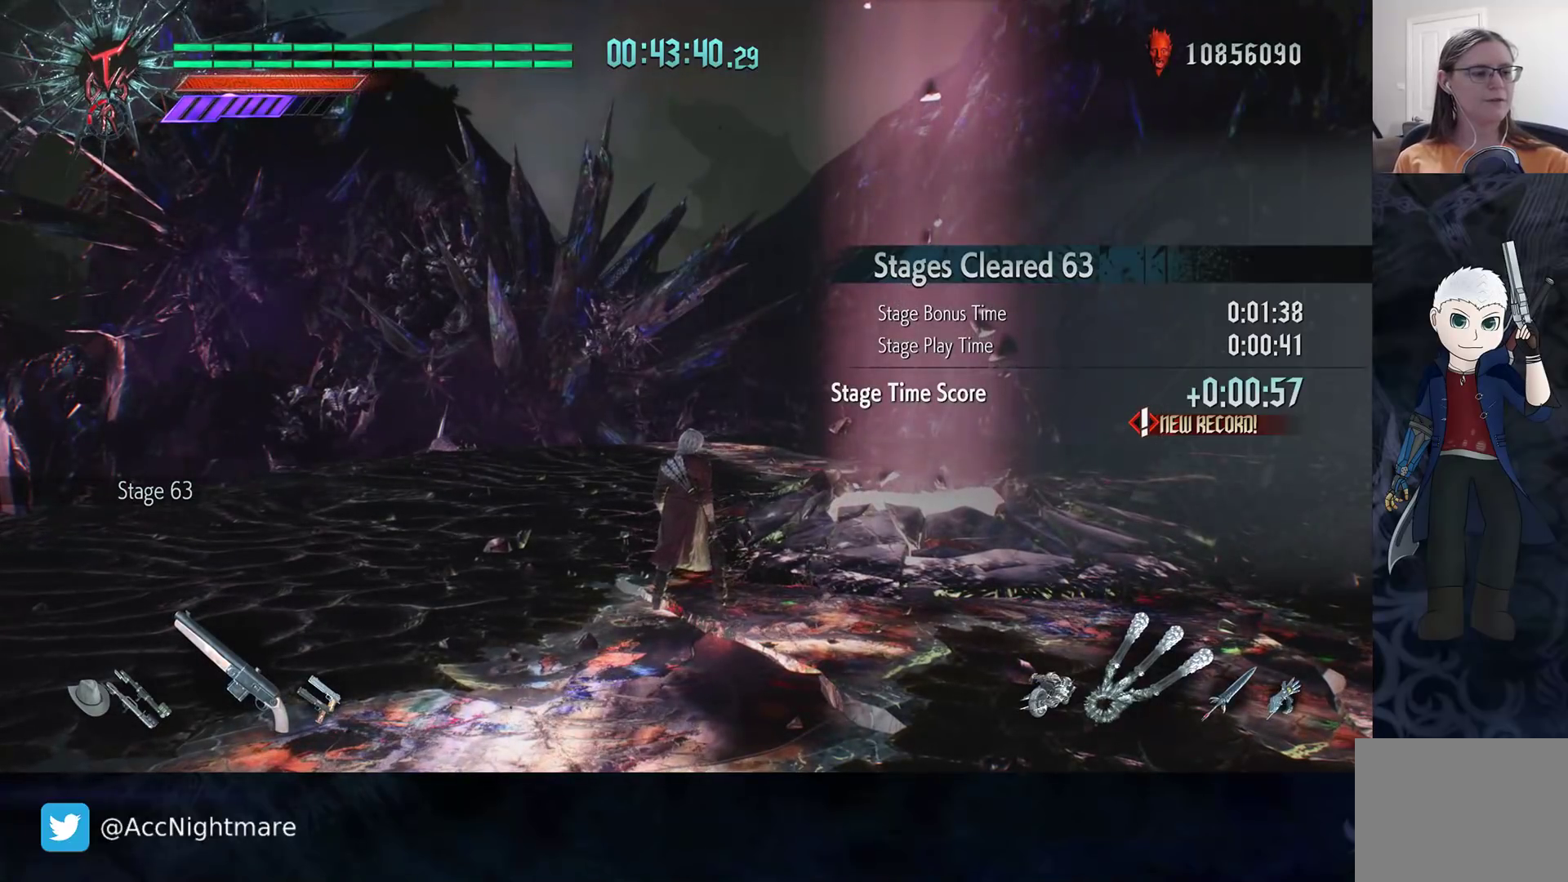
{"buttons": [], "left_stick": "up-right", "right_stick": "left", "events": [[200, "right_stick", "left"], [300, "left_stick", "up-right"]]}
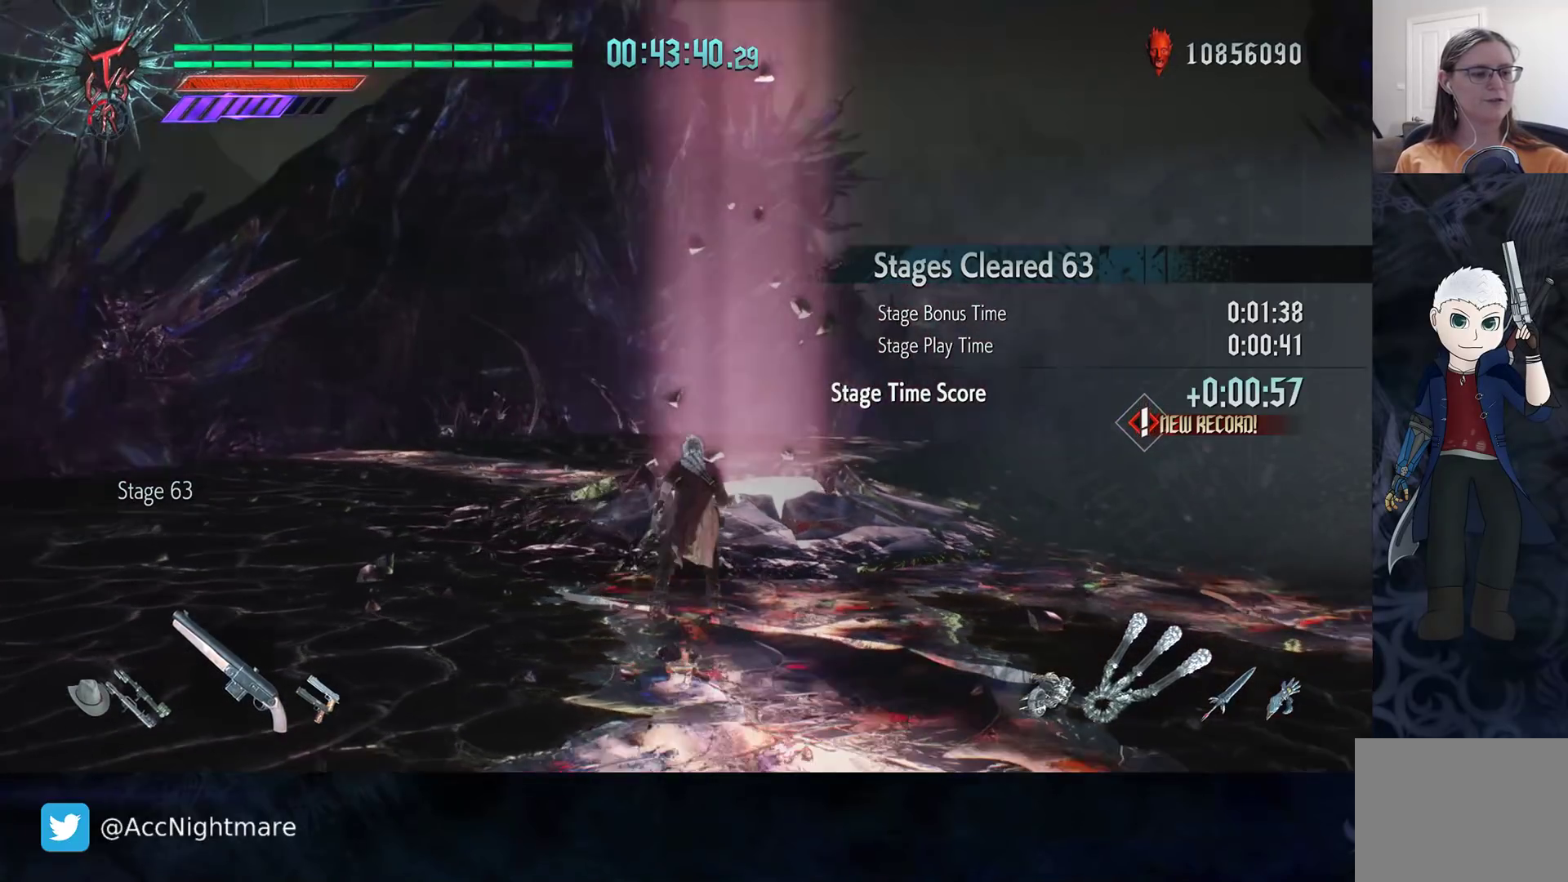
{"buttons": [], "left_stick": "center", "right_stick": "center", "events": [[17, "left_stick", "center"], [17, "right_stick", "center"]]}
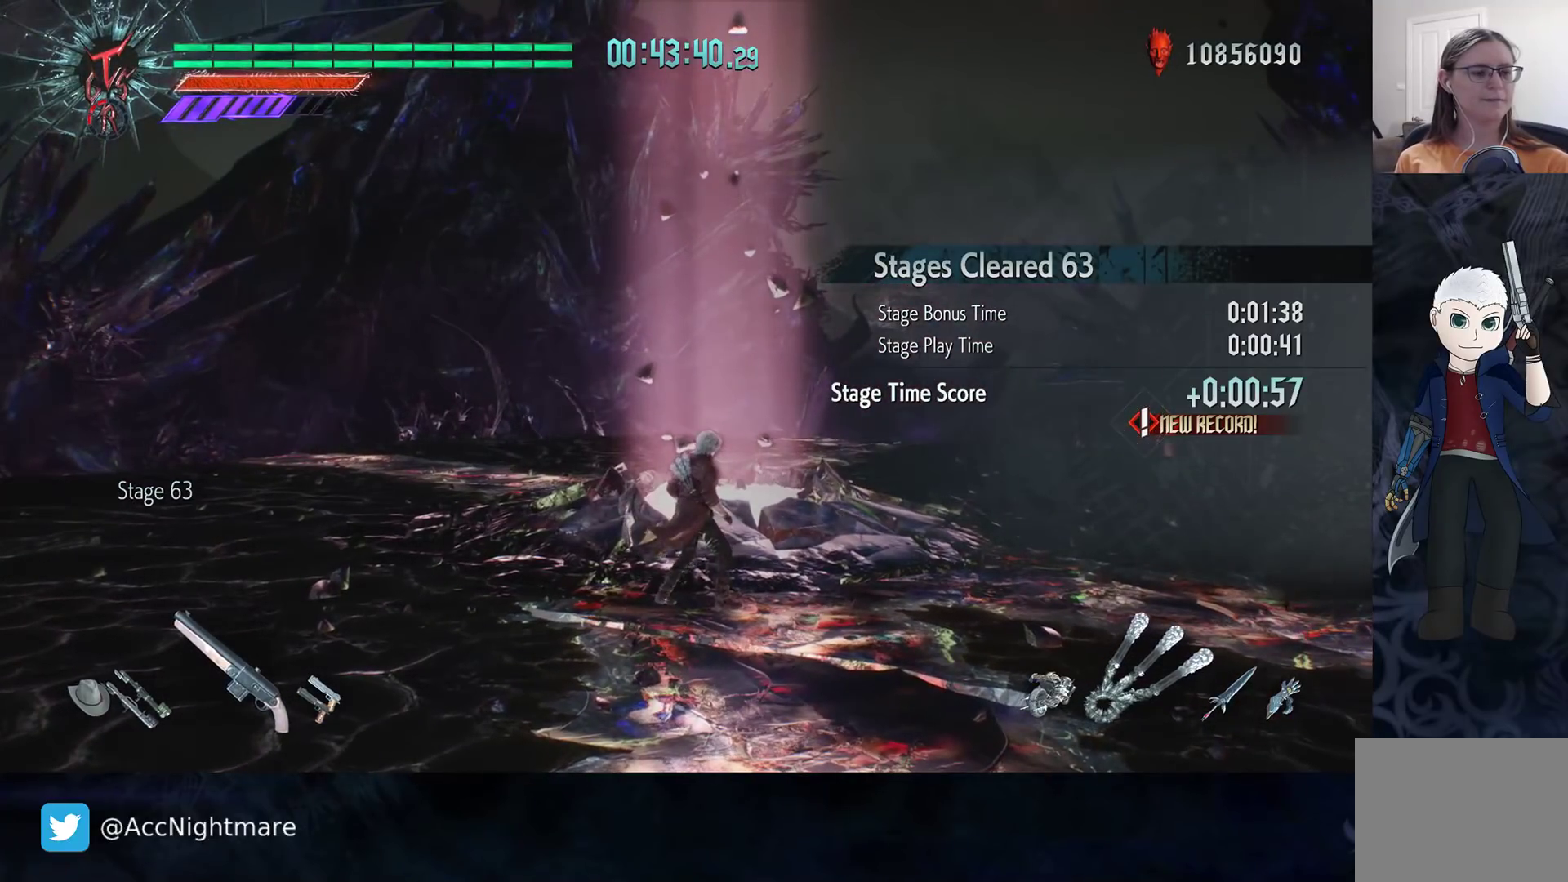
{"buttons": [], "left_stick": "center", "right_stick": "left", "events": [[417, "right_stick", "left"]]}
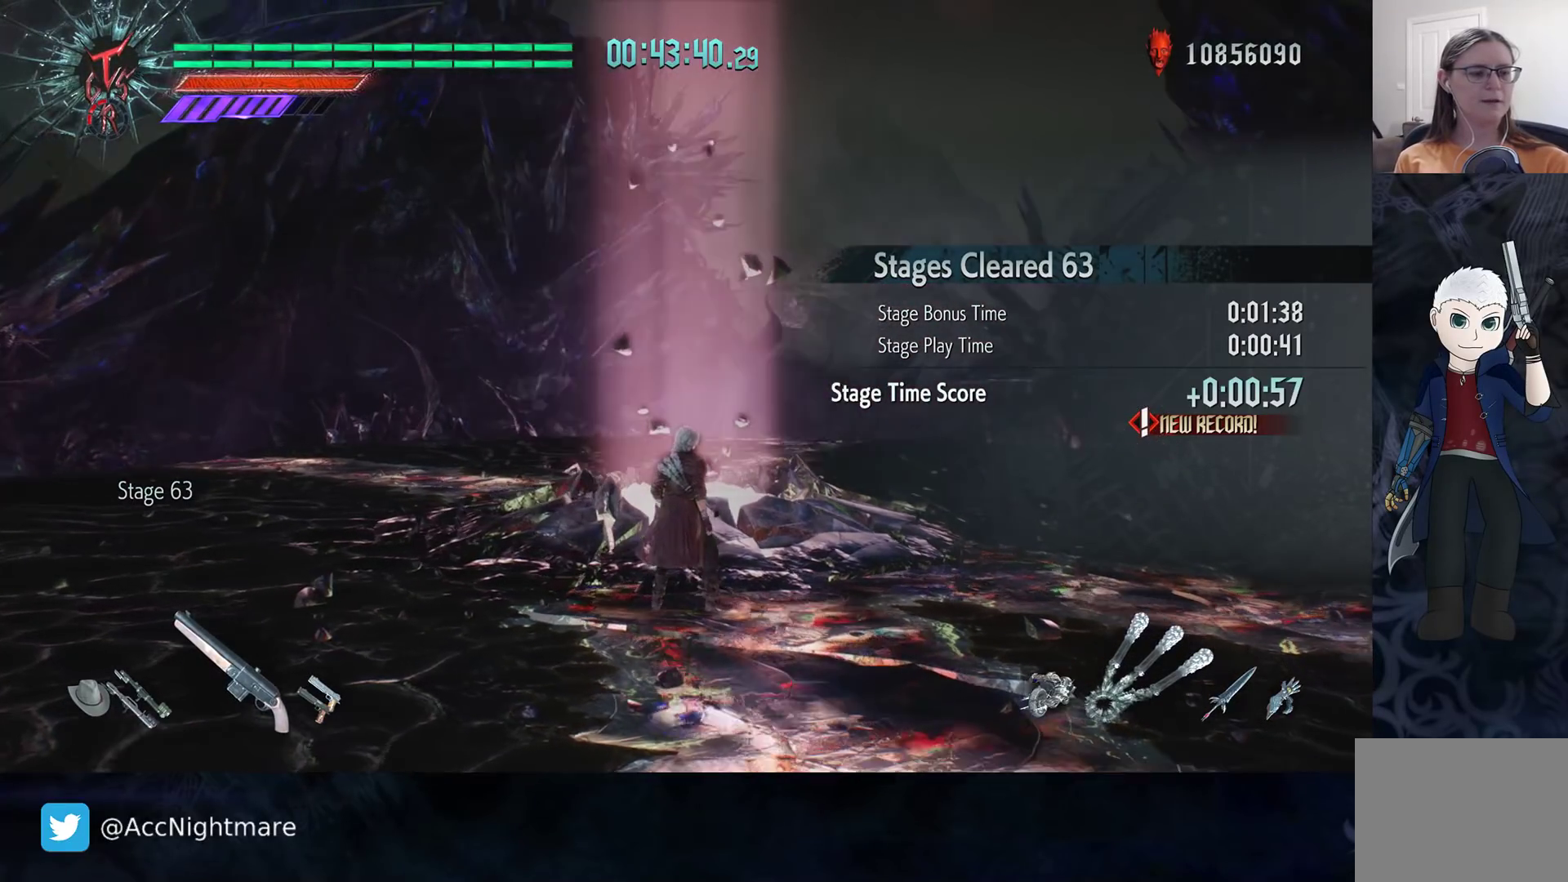
{"buttons": [], "left_stick": "up", "right_stick": "right", "events": [[183, "left_stick", "up-right"], [183, "right_stick", "center"], [367, "left_stick", "up"], [383, "right_stick", "right"]]}
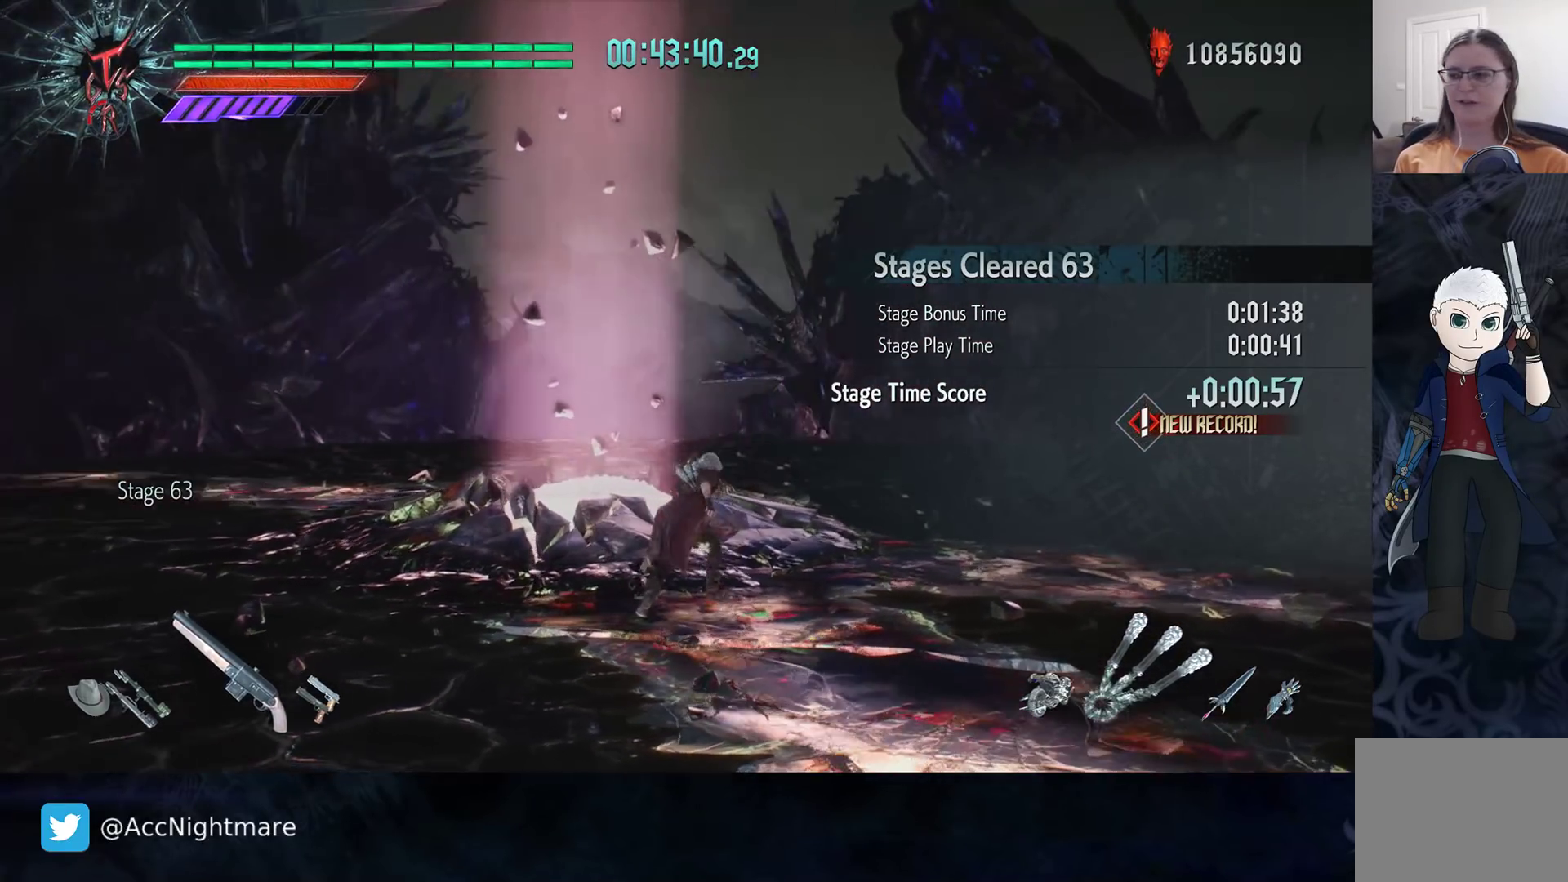
{"buttons": [], "left_stick": "up", "right_stick": "center", "events": [[250, "right_stick", "center"]]}
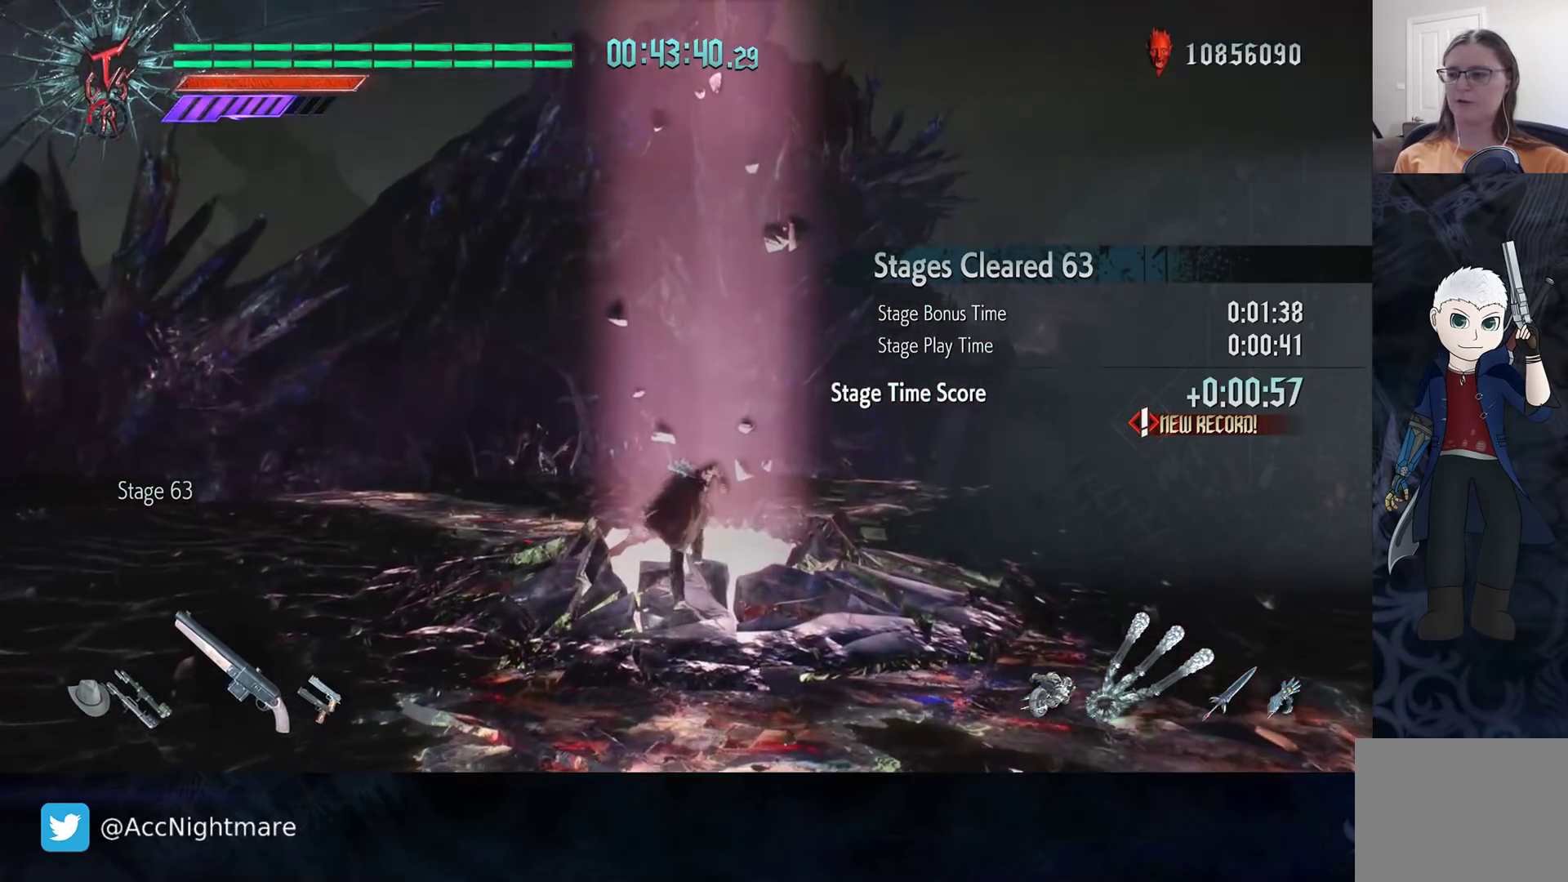
{"buttons": [], "left_stick": "center", "right_stick": "center", "events": [[133, "left_stick", "center"]]}
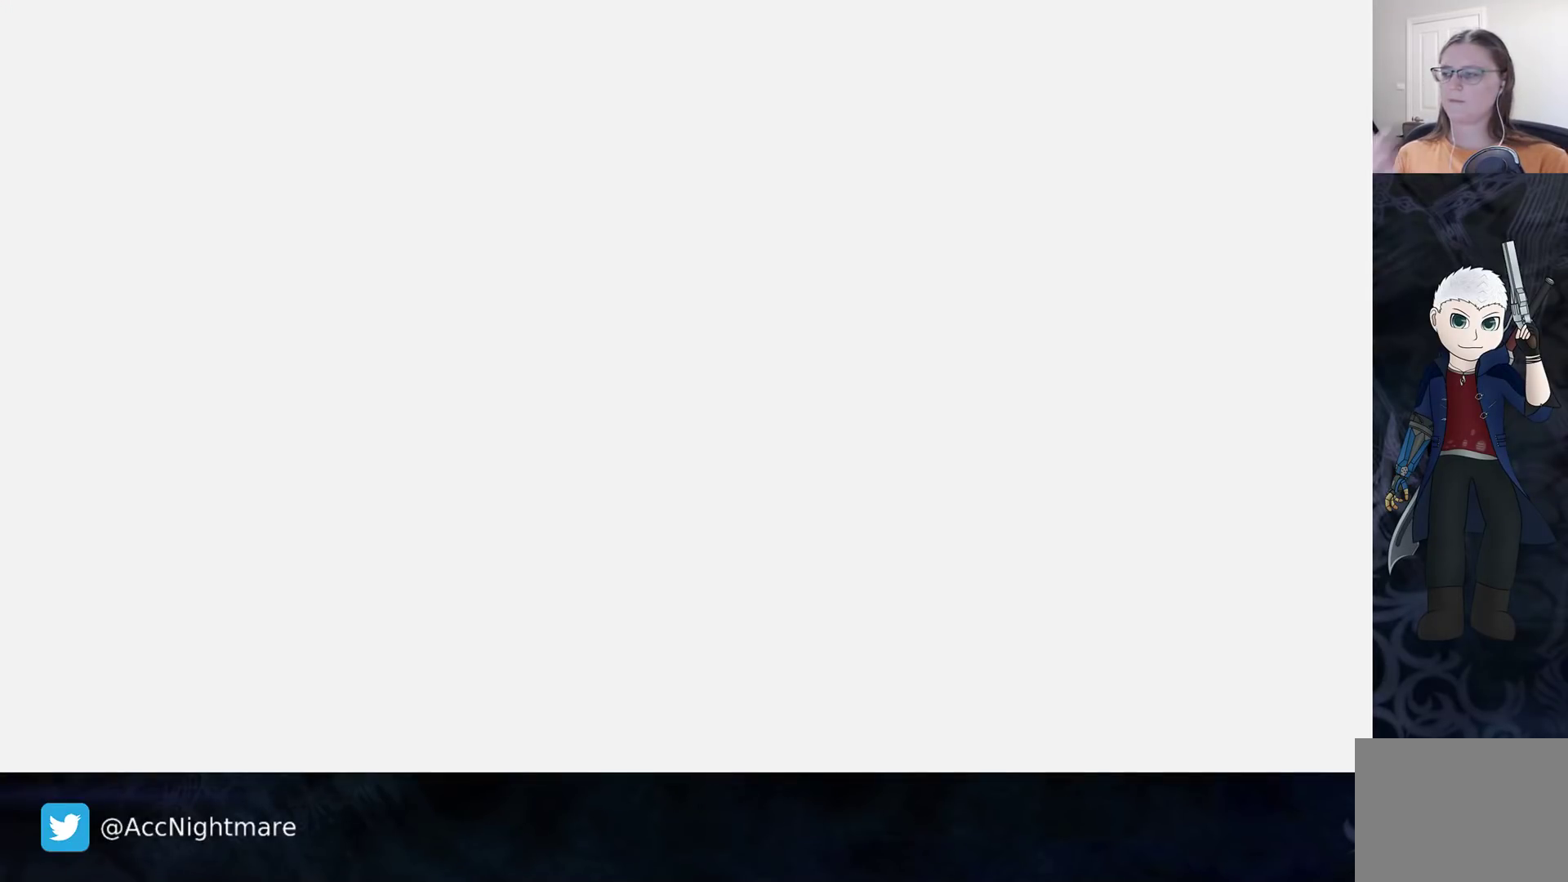
{"buttons": [], "left_stick": "center", "right_stick": "center", "events": []}
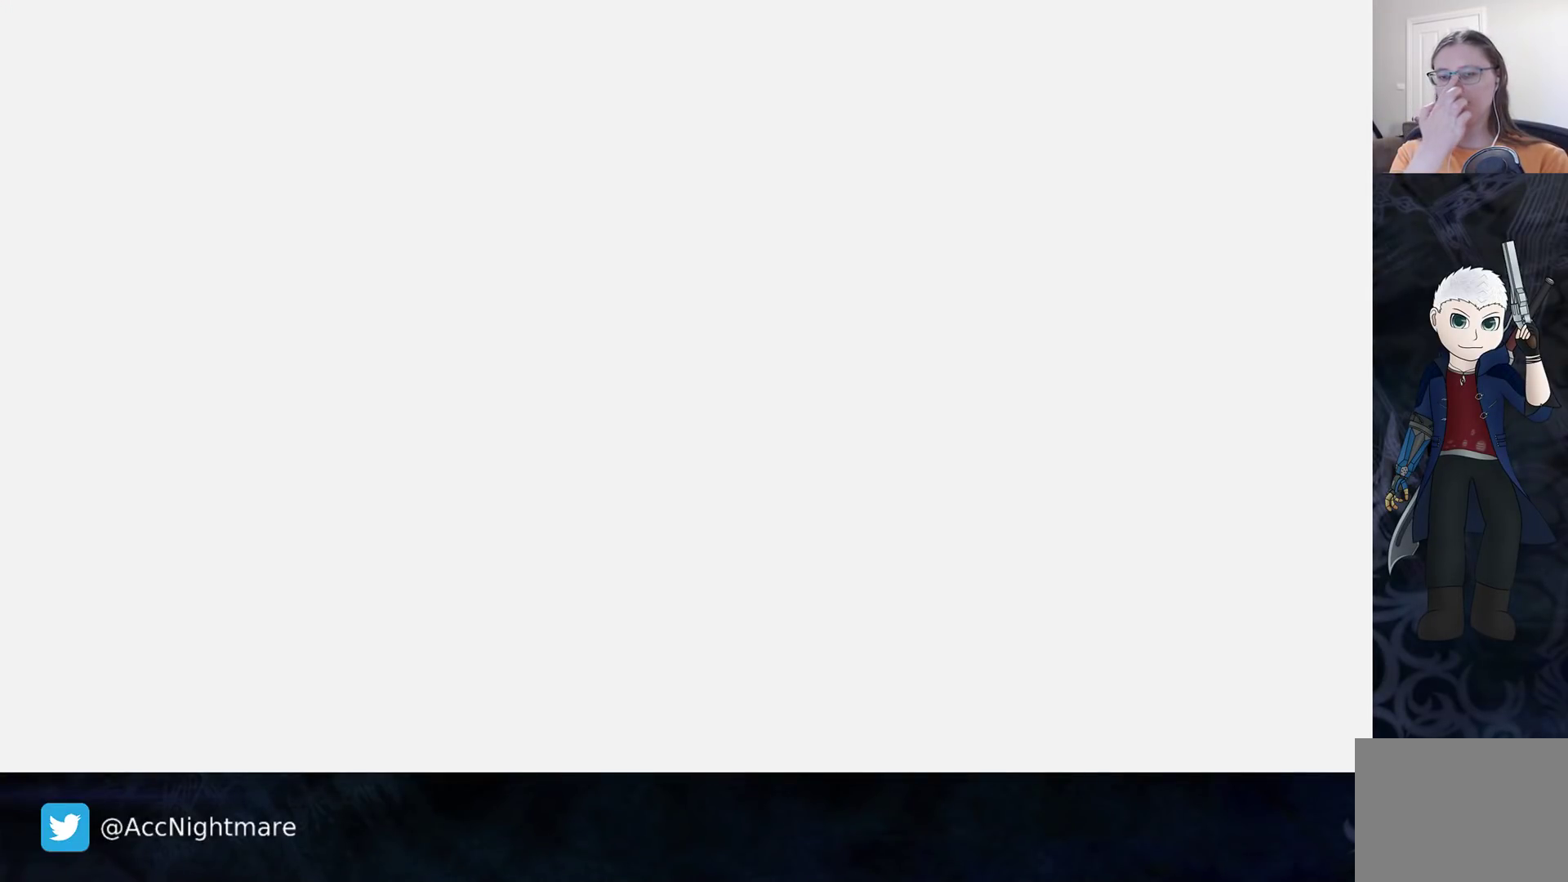
{"buttons": [], "left_stick": "center", "right_stick": "center", "events": []}
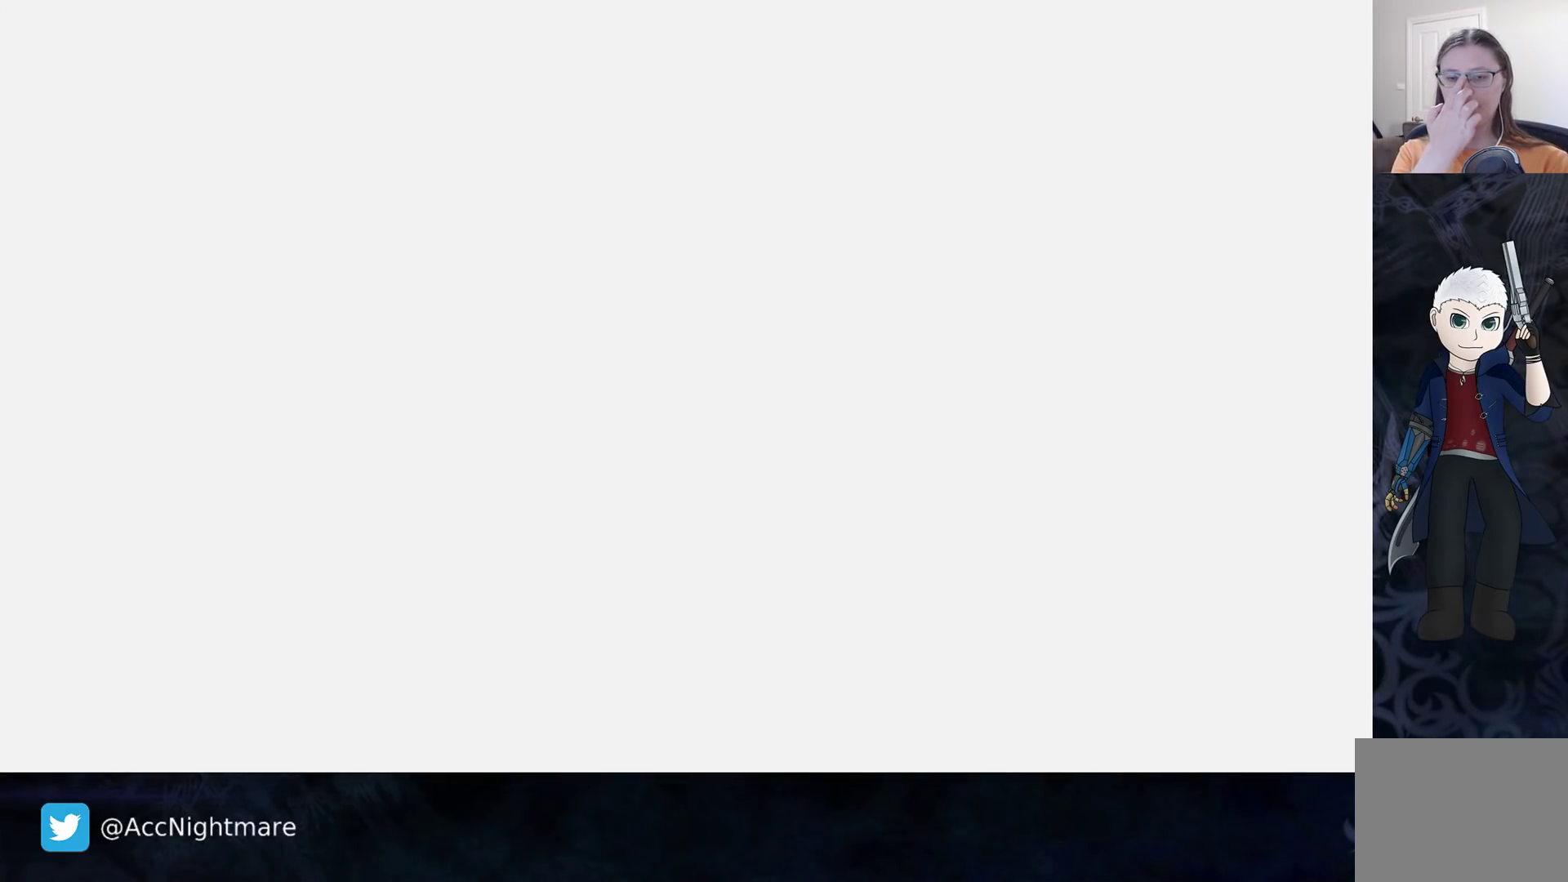
{"buttons": [], "left_stick": "center", "right_stick": "center", "events": []}
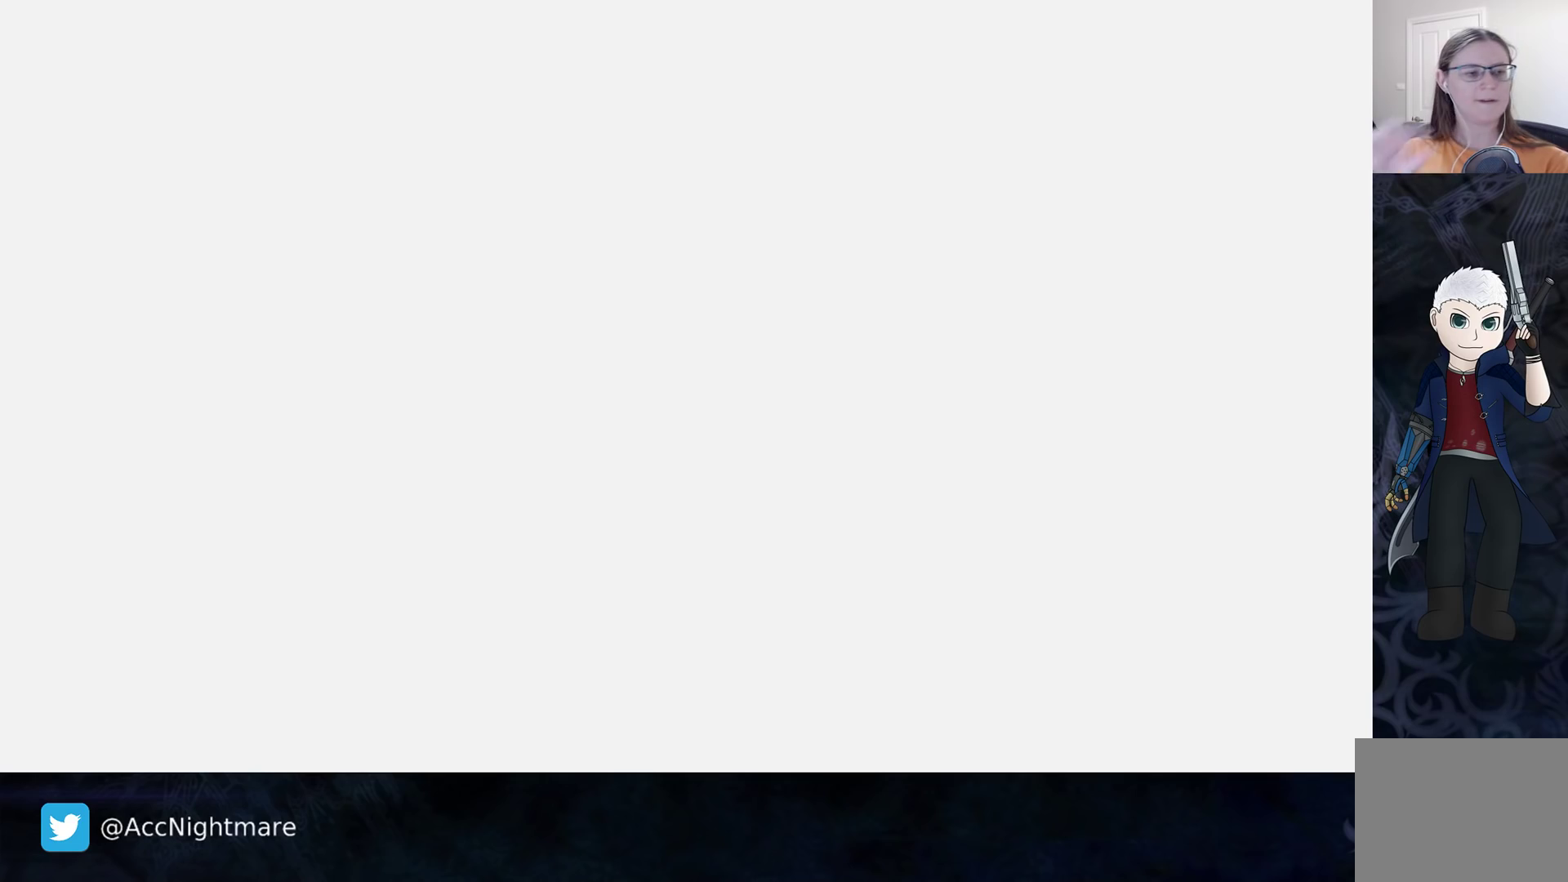
{"buttons": [], "left_stick": "center", "right_stick": "center", "events": []}